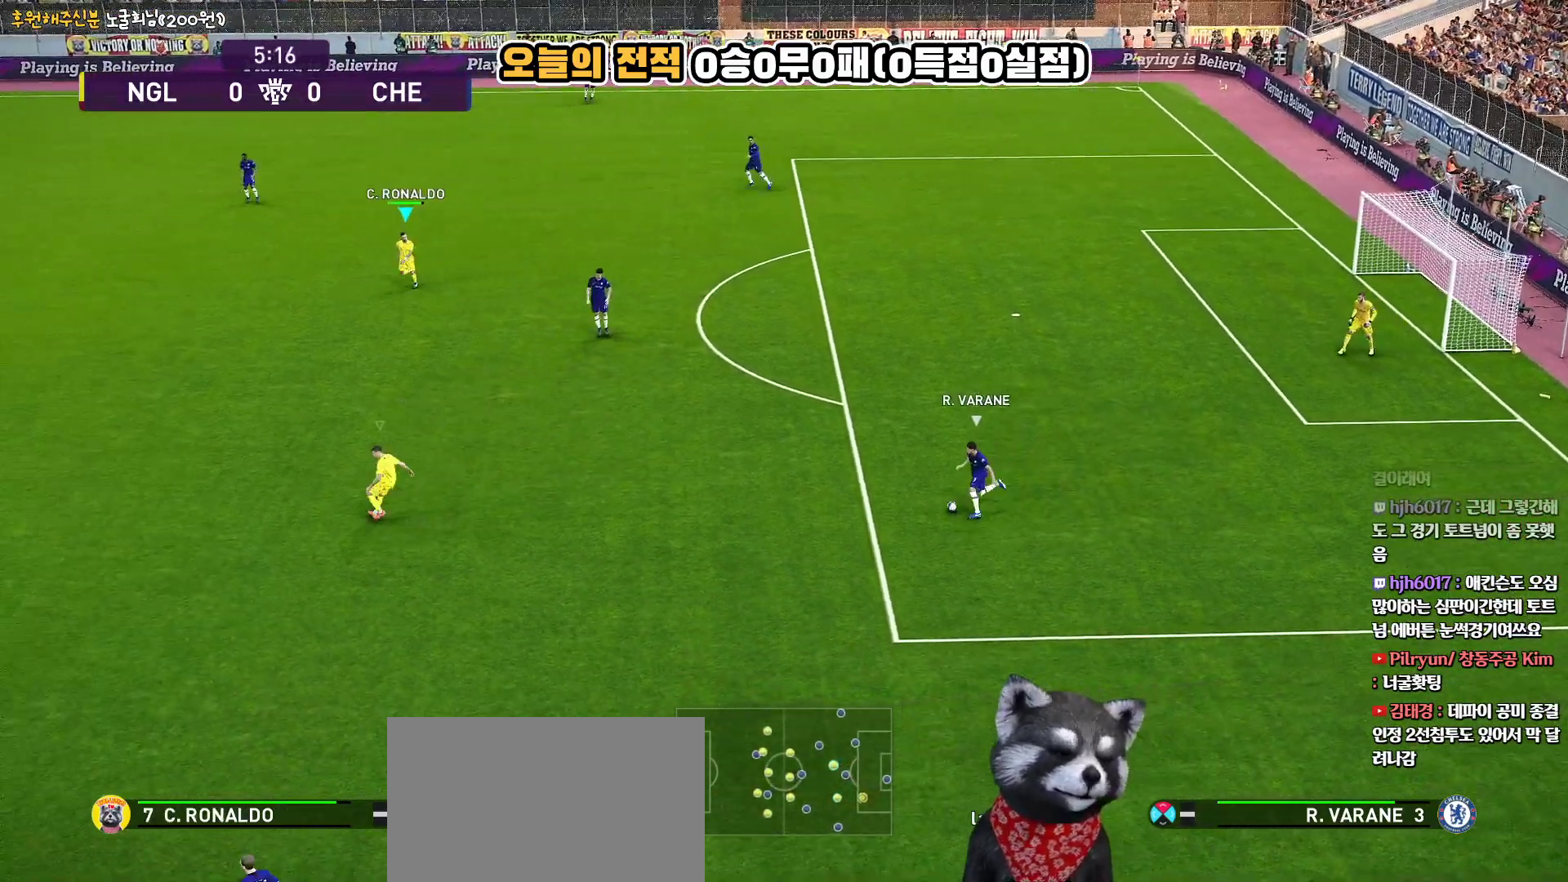
Gameplay with a controller (PlayStation layout); each line is a JSON object with the inputs held at the frame after it. "events" lists button and stick changes between this image and that frame as [ms after this image, input, new state], when the widget could be followed in between. Not read: R1.
{"buttons": ["R2"], "left_stick": "down-right", "right_stick": "center", "events": [[433, "left_stick", "down-right"]]}
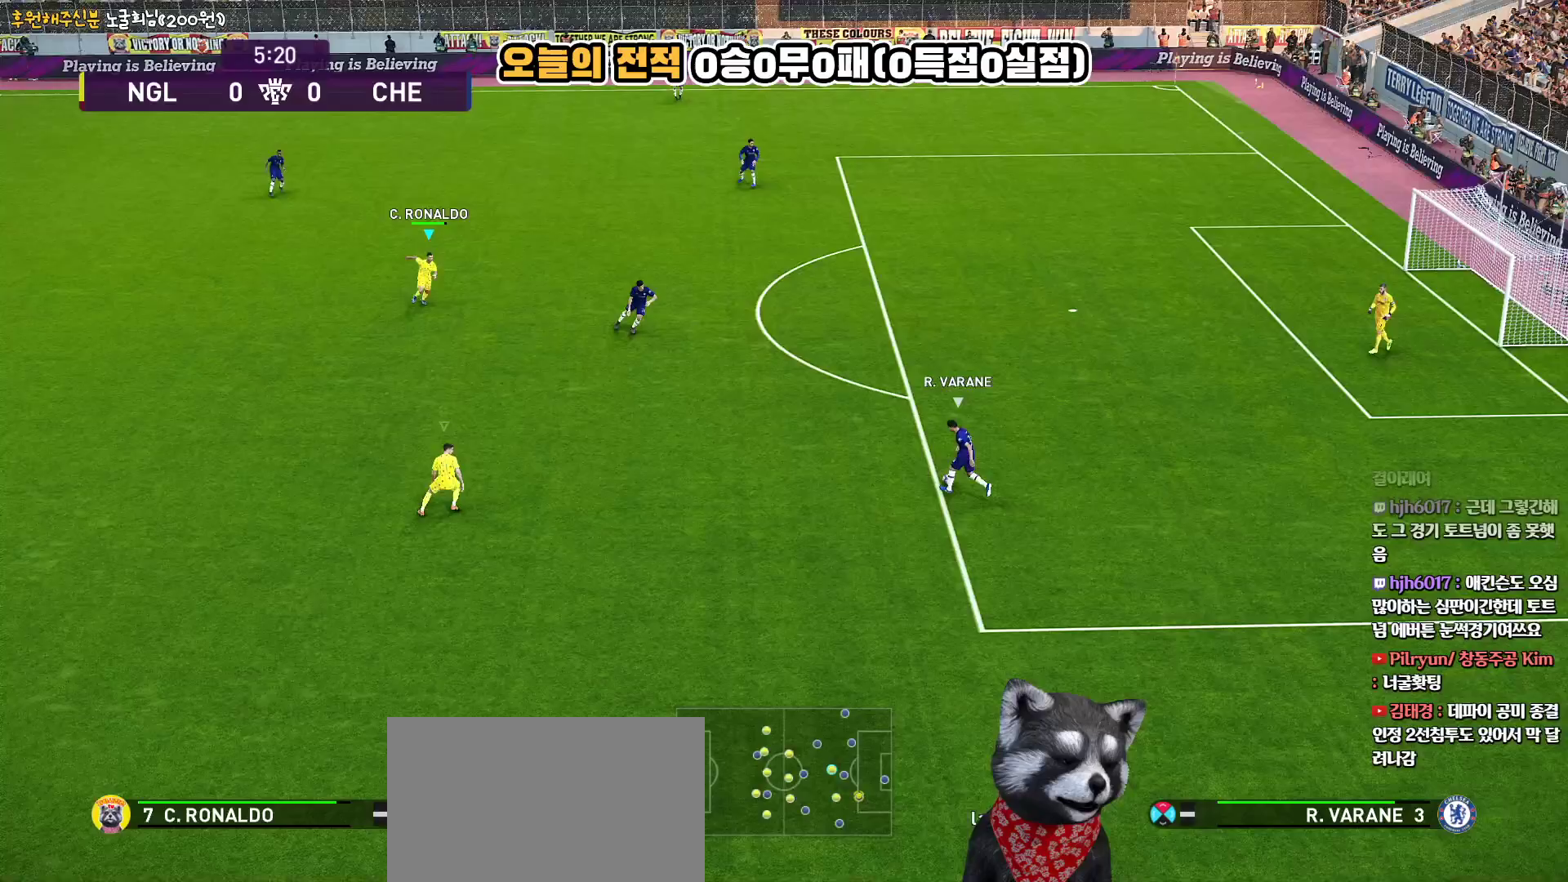
{"buttons": ["R2"], "left_stick": "right", "right_stick": "center", "events": [[300, "left_stick", "right"]]}
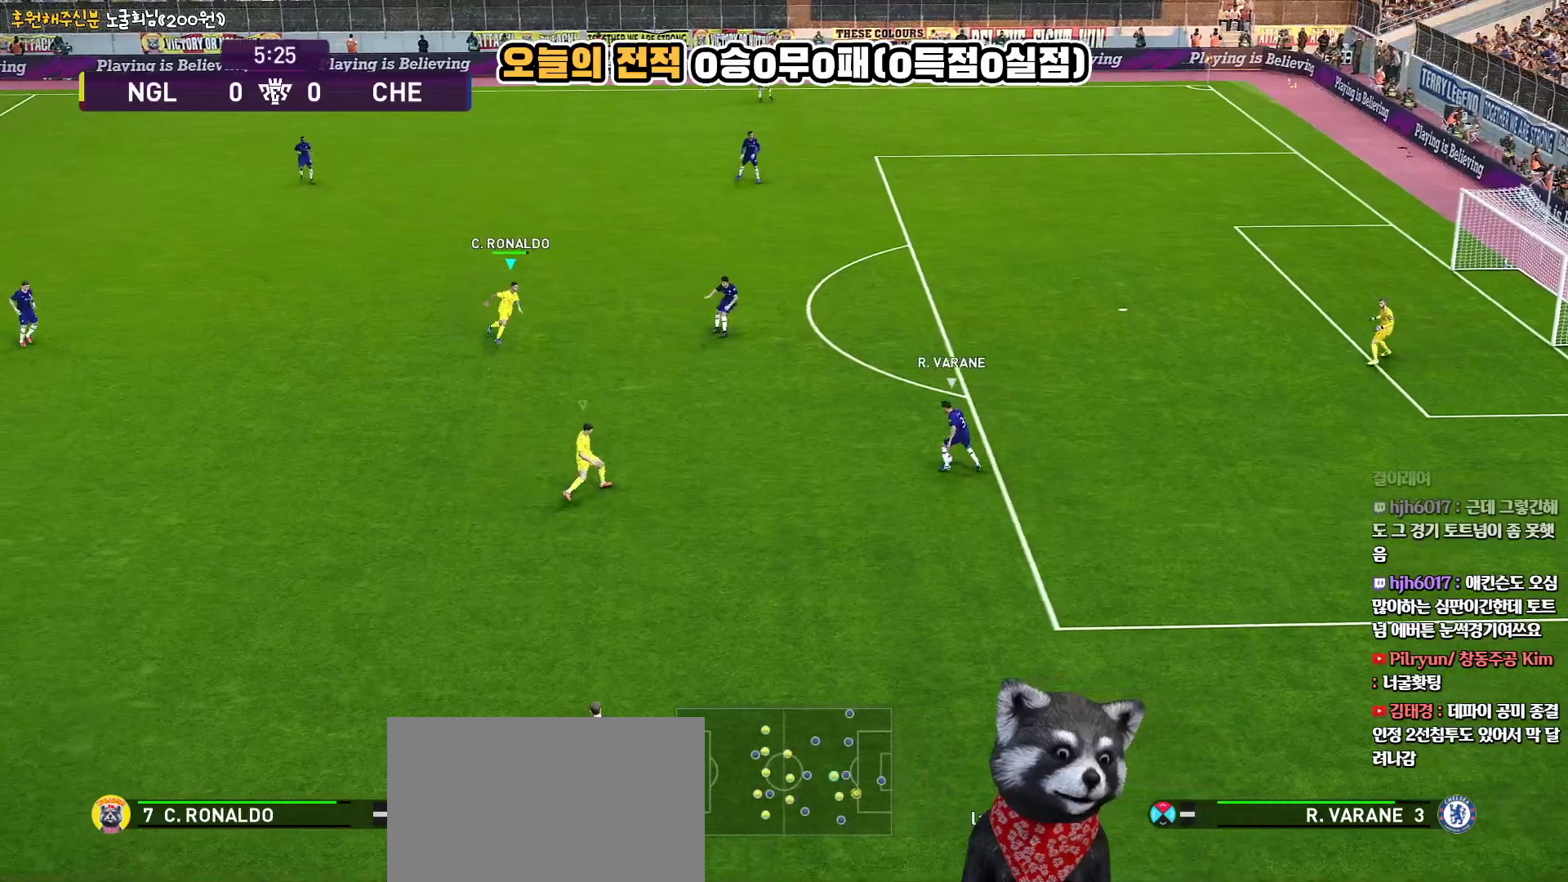
{"buttons": ["R2"], "left_stick": "up-right", "right_stick": "center", "events": [[67, "left_stick", "up-right"]]}
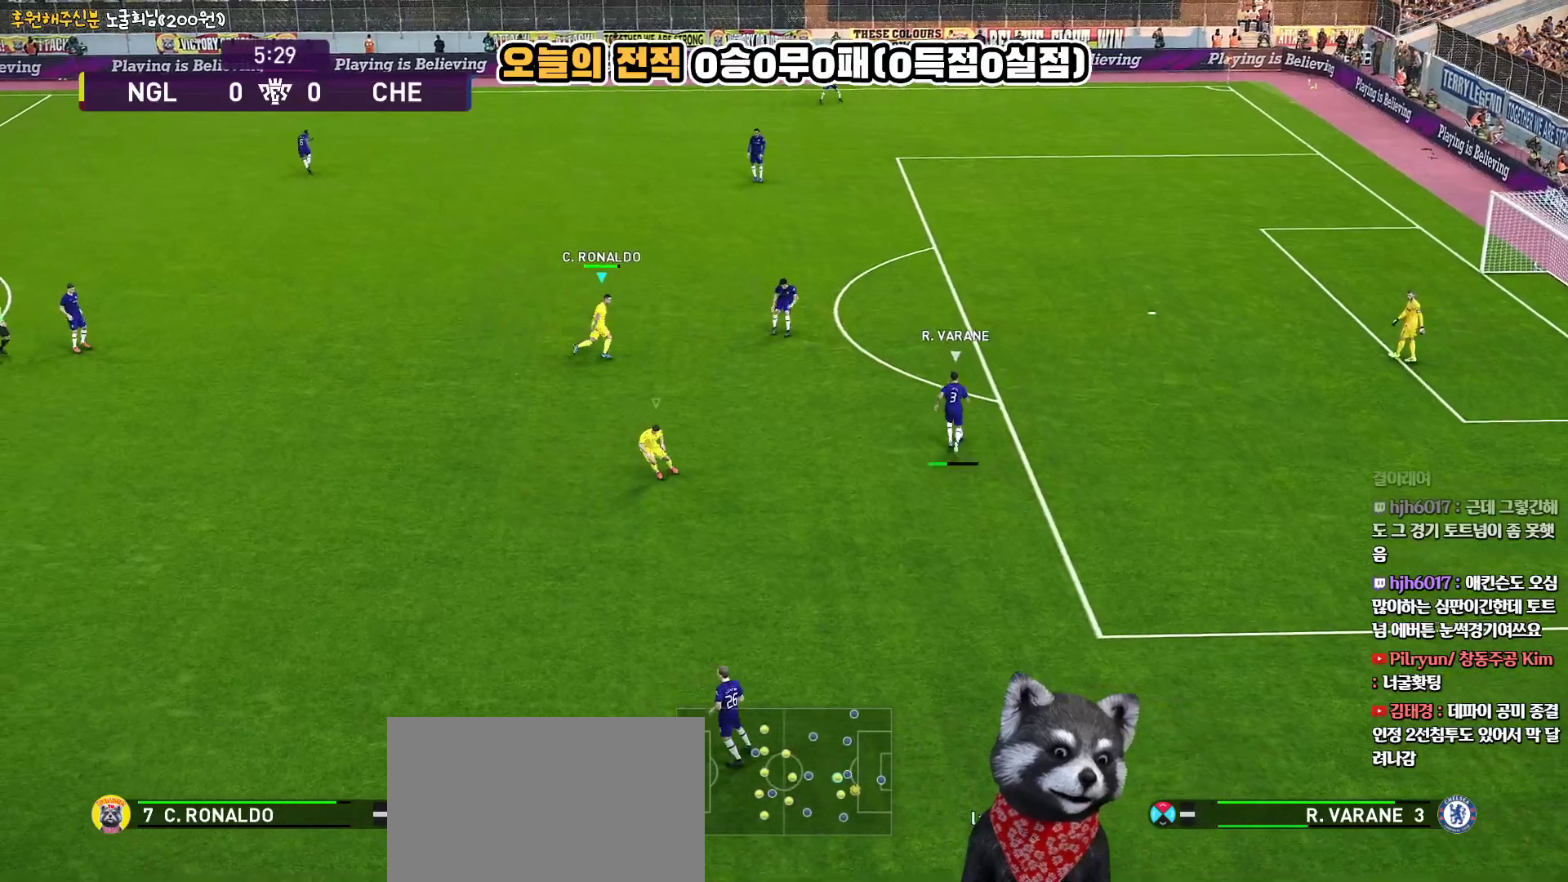
{"buttons": ["R2"], "left_stick": "up", "right_stick": "center", "events": [[250, "left_stick", "up"]]}
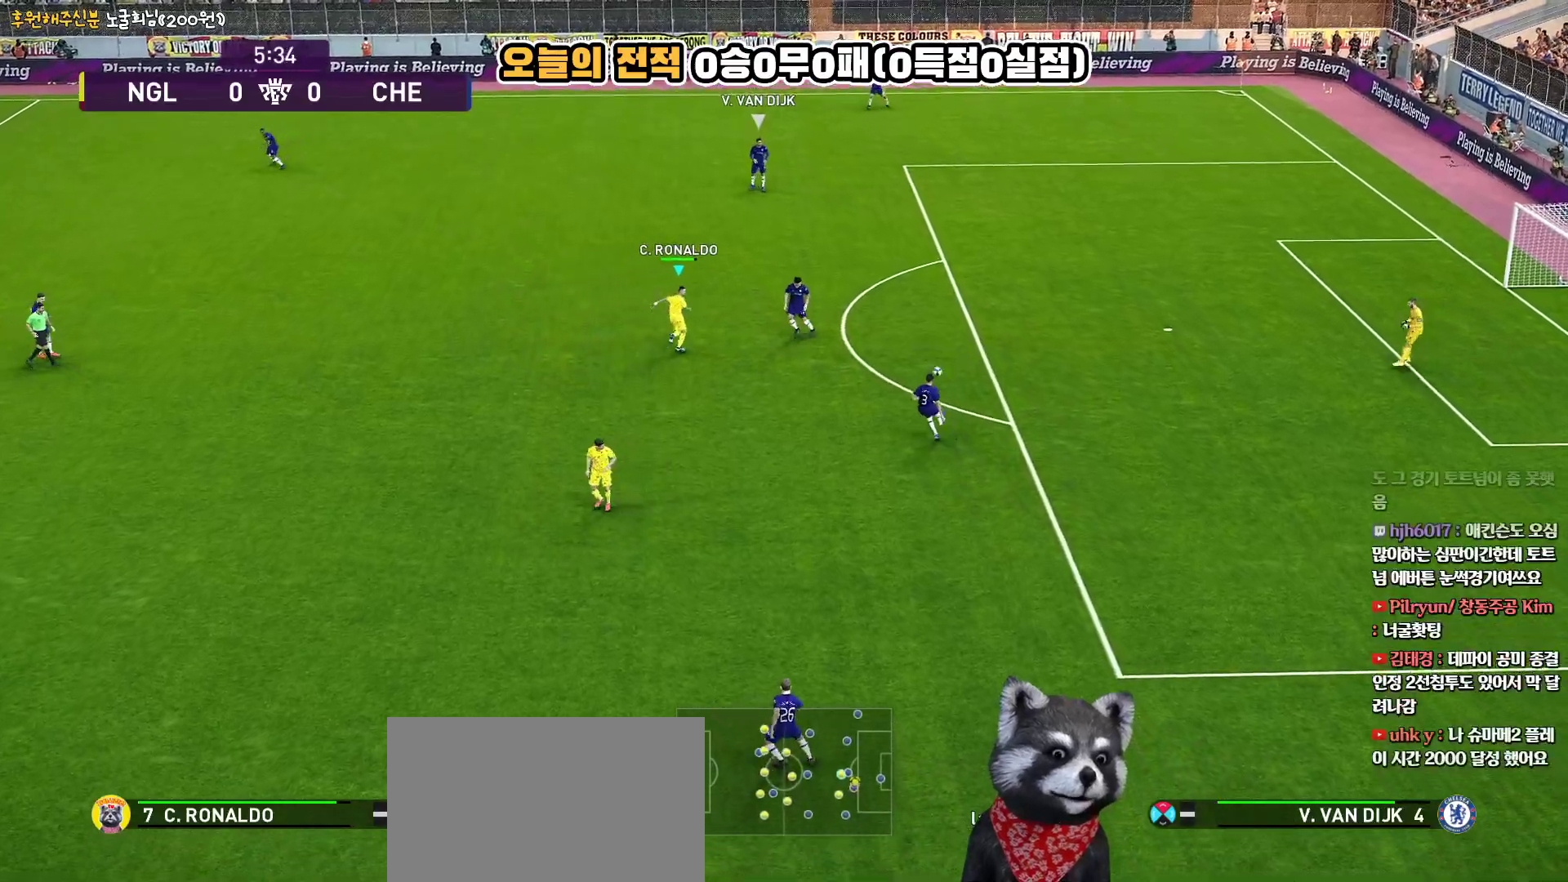
{"buttons": ["R2"], "left_stick": "up-left", "right_stick": "center", "events": [[350, "left_stick", "up-left"]]}
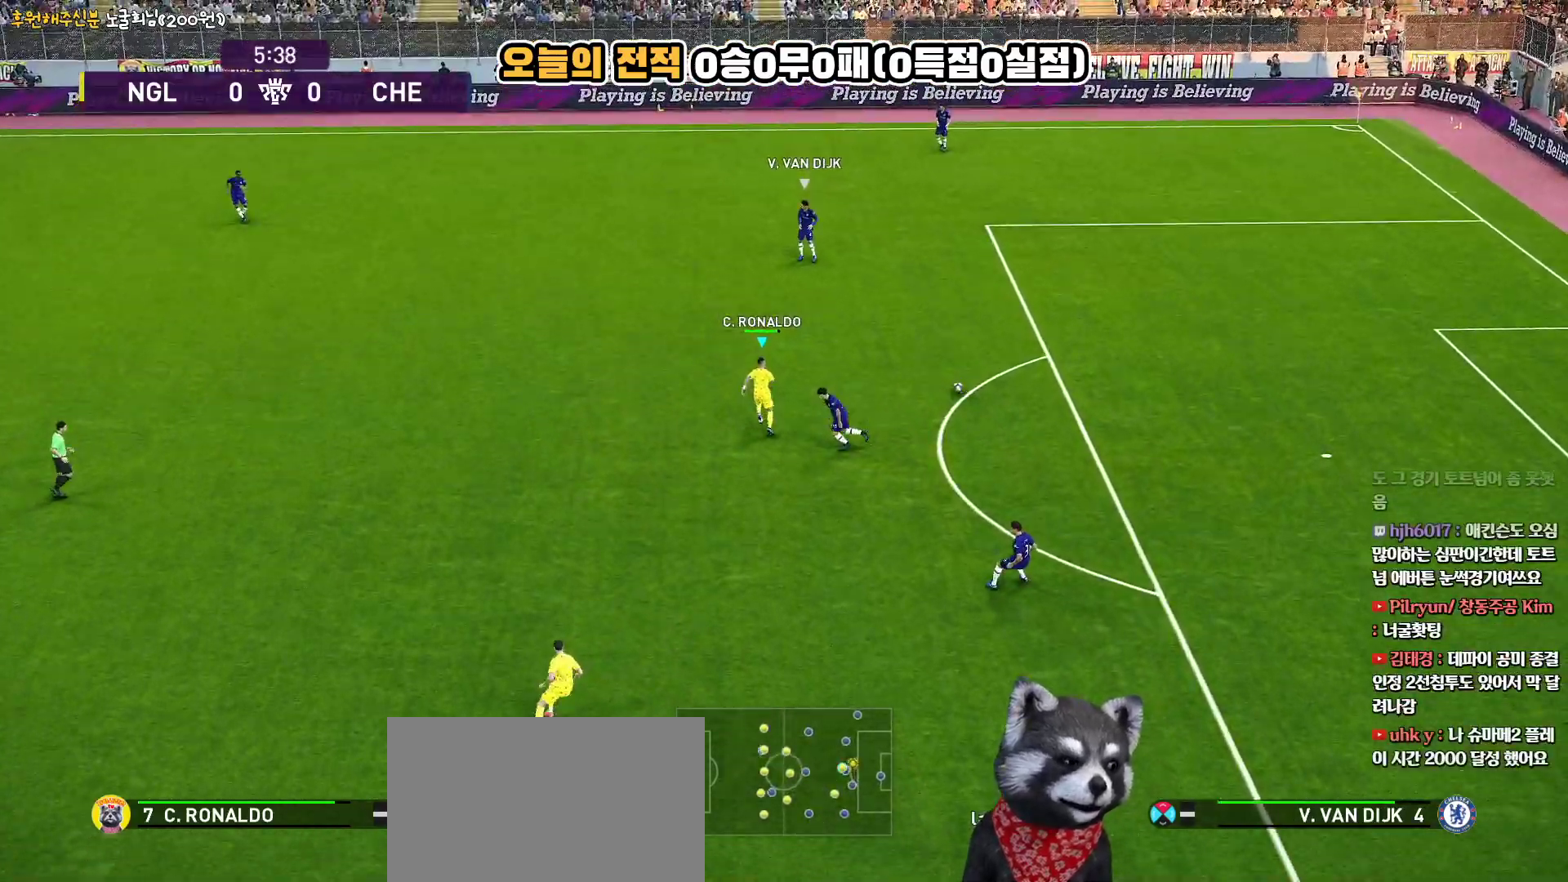
{"buttons": ["R2"], "left_stick": "up-left", "right_stick": "center", "events": []}
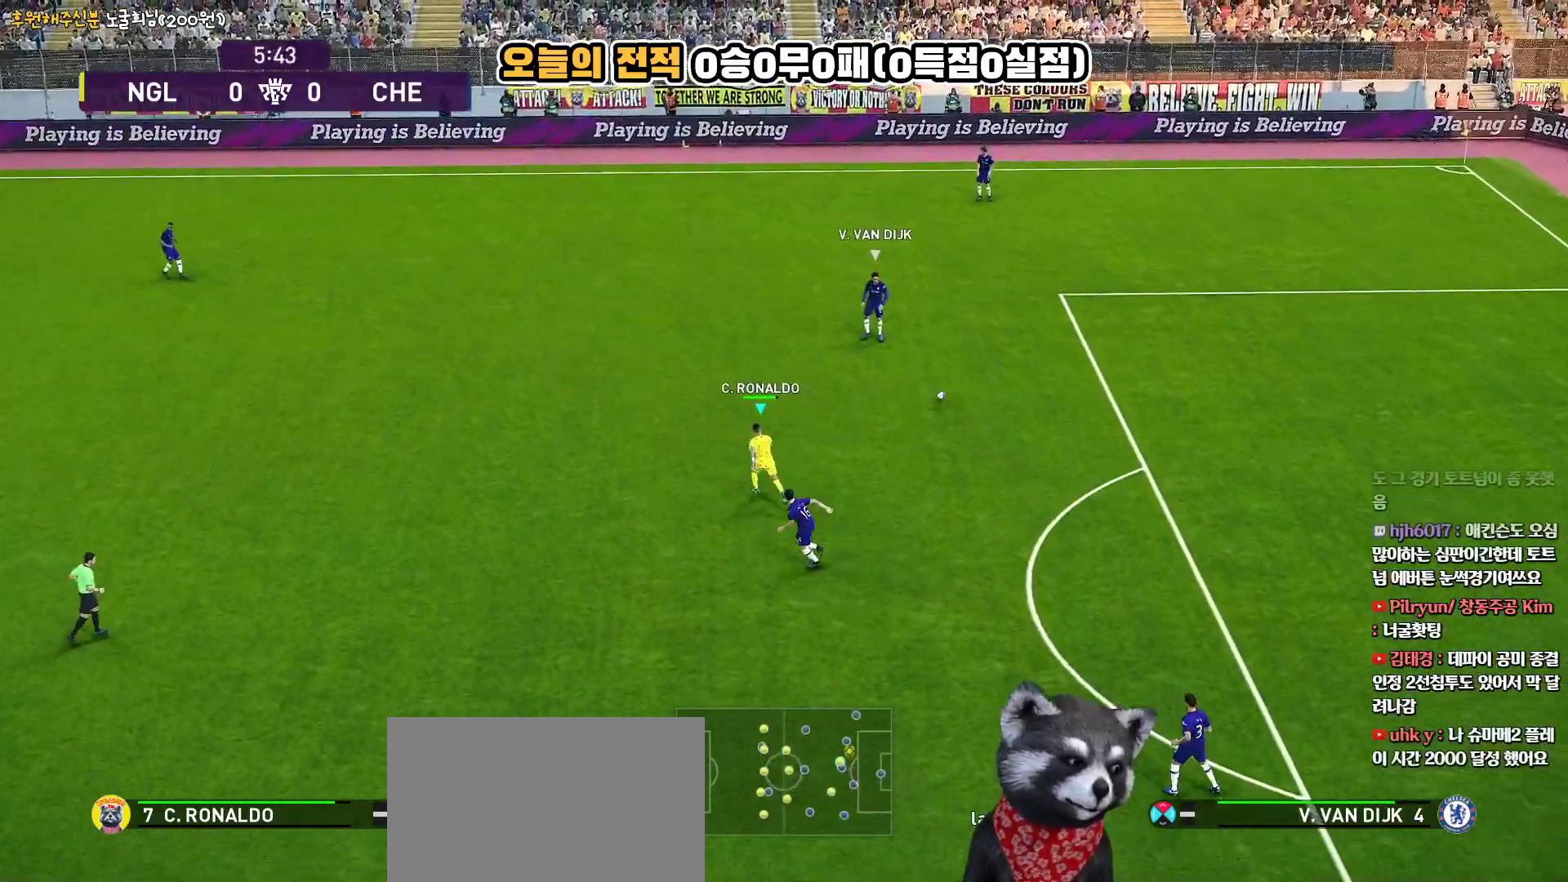
{"buttons": [], "left_stick": "up-left", "right_stick": "center", "events": [[367, "R2", "up"]]}
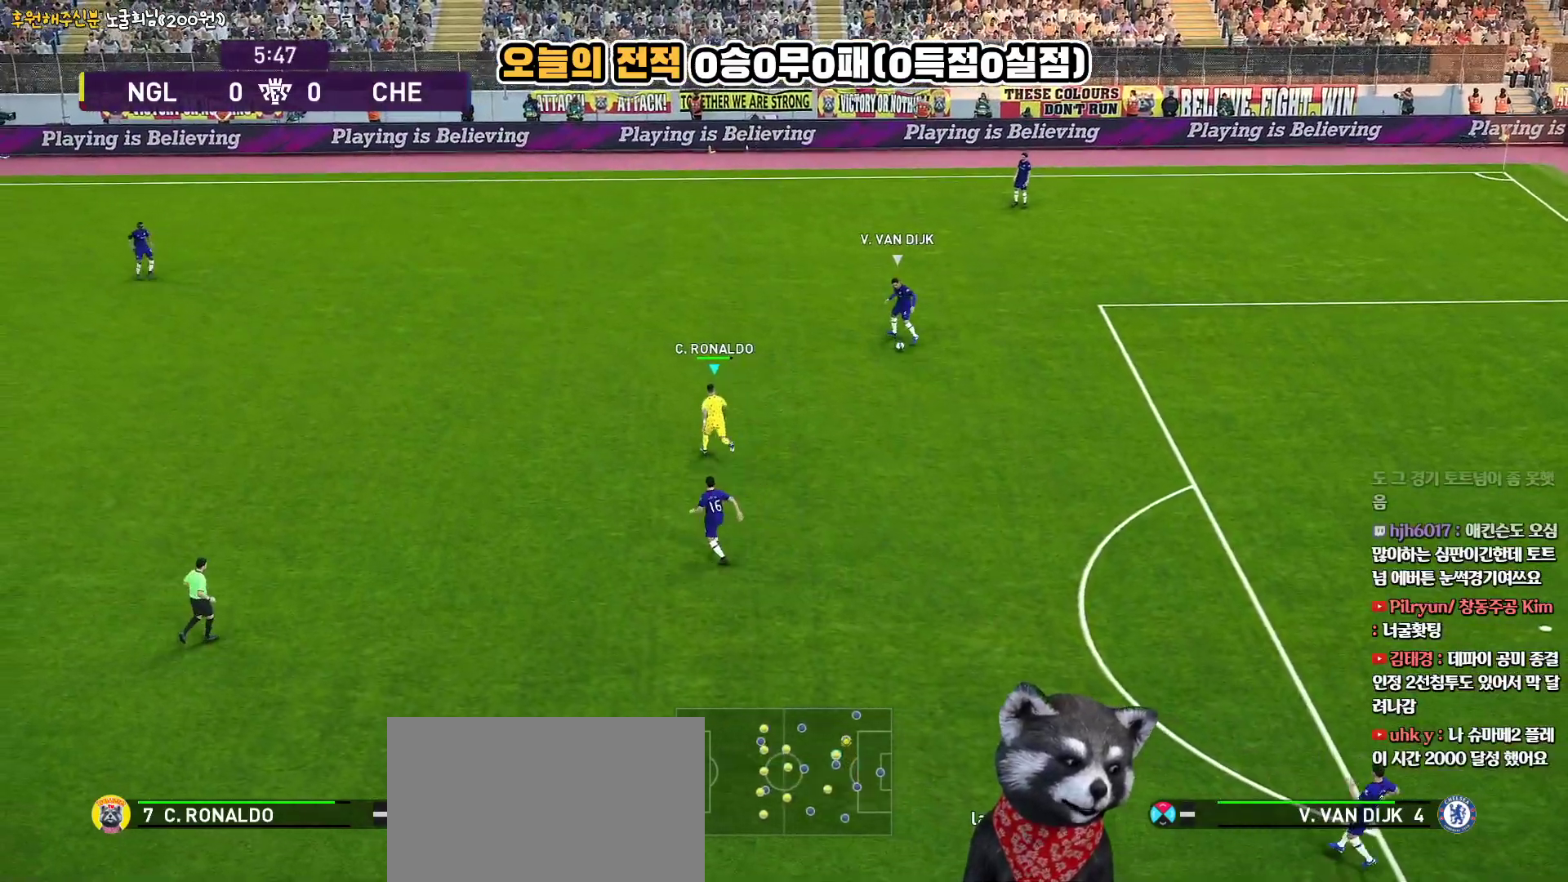
{"buttons": [], "left_stick": "up-left", "right_stick": "center", "events": []}
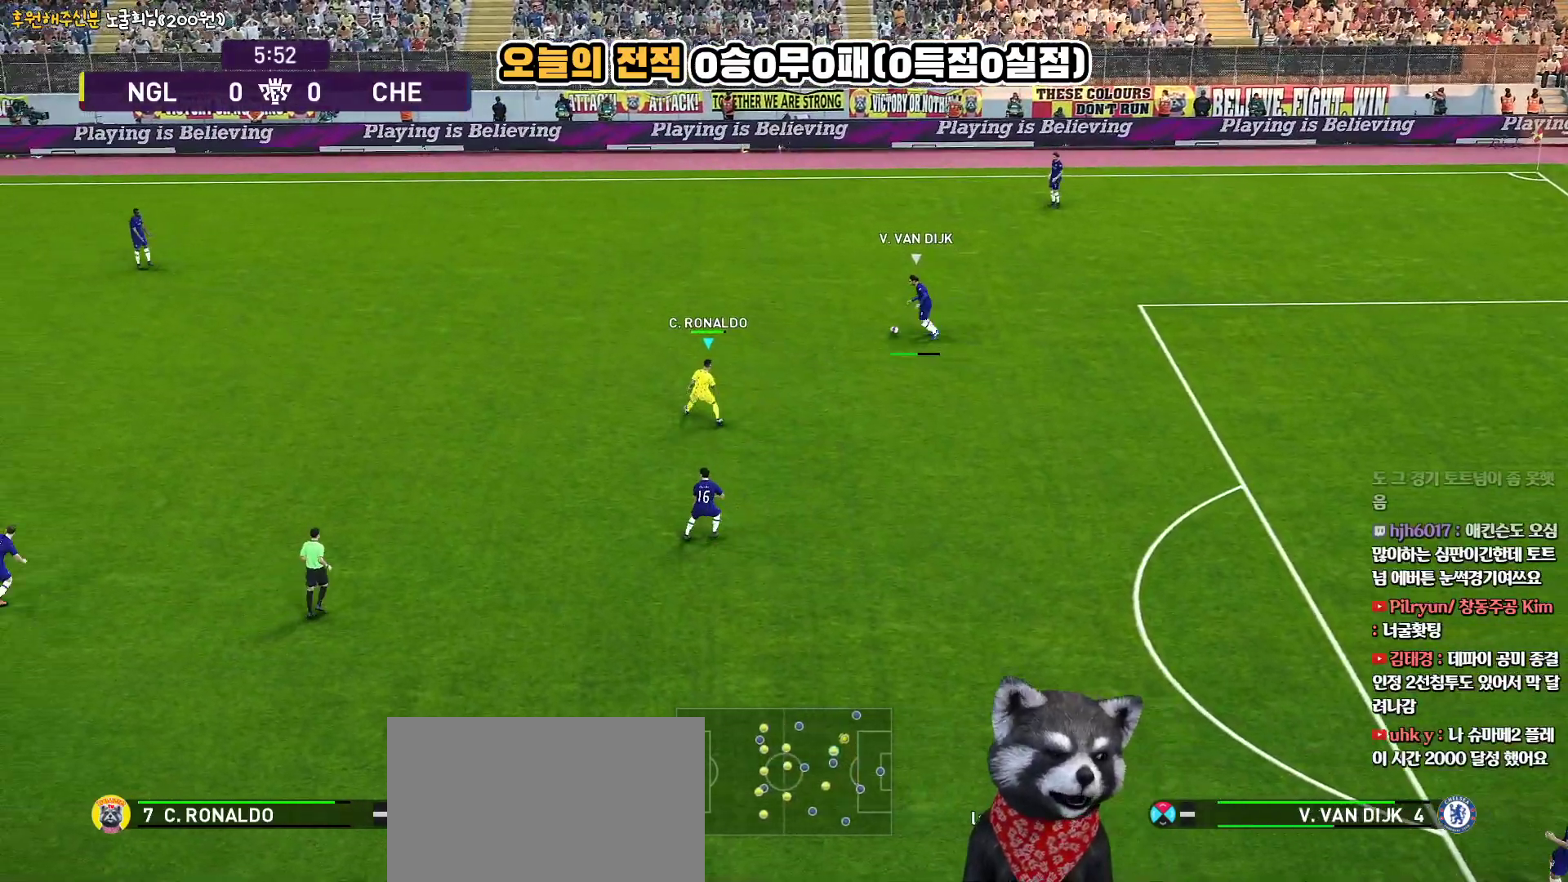
{"buttons": ["R2"], "left_stick": "up-left", "right_stick": "center", "events": [[17, "R2", "down"]]}
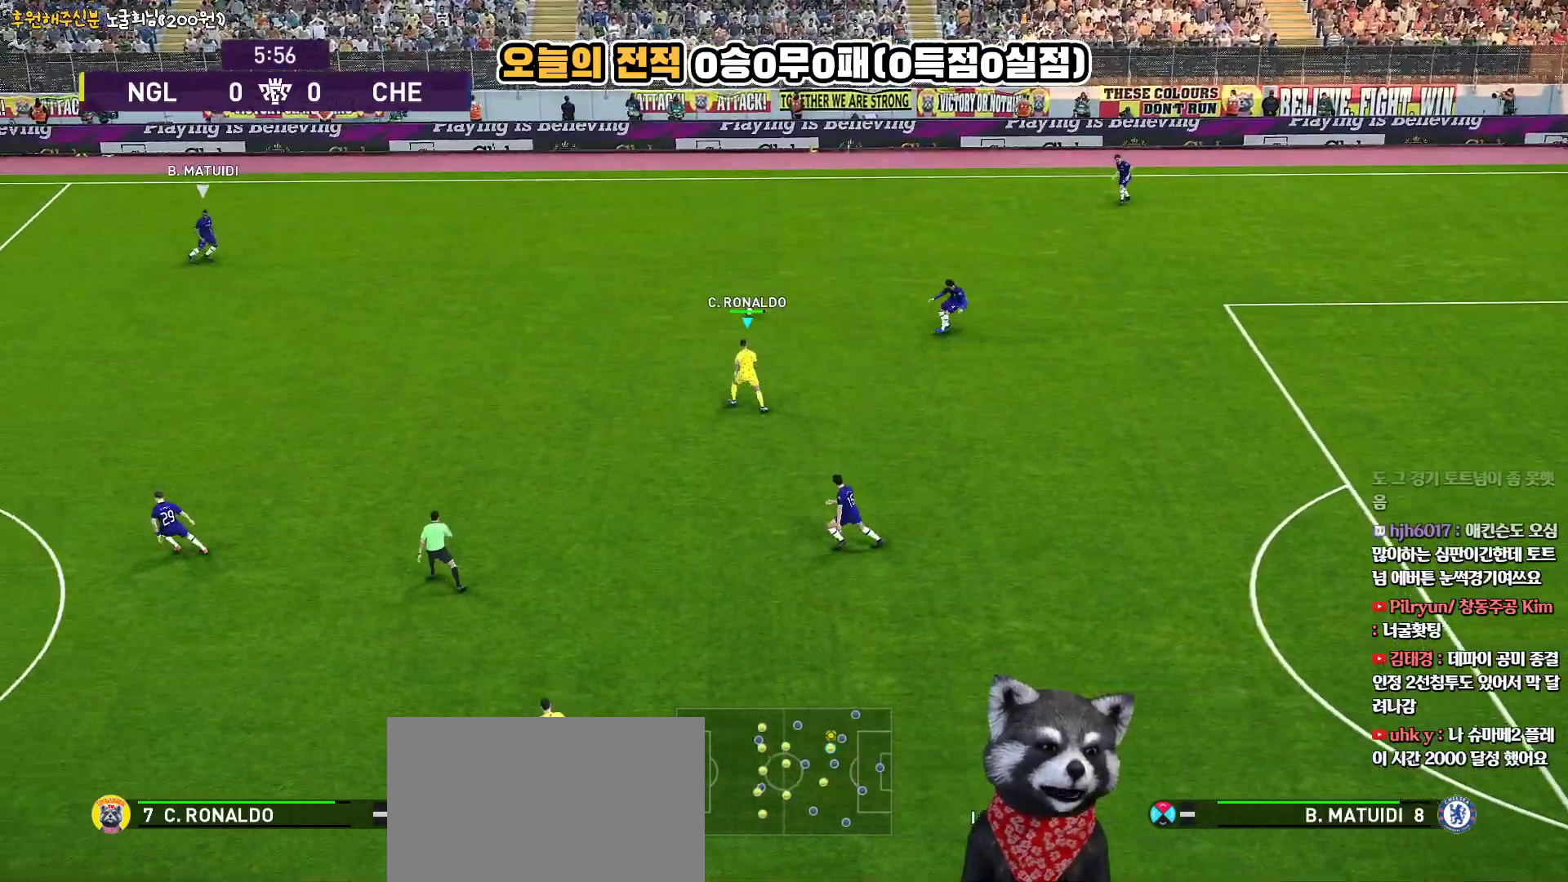
{"buttons": ["R2"], "left_stick": "up-left", "right_stick": "center", "events": [[333, "right_stick", "down-left"], [433, "right_stick", "center"]]}
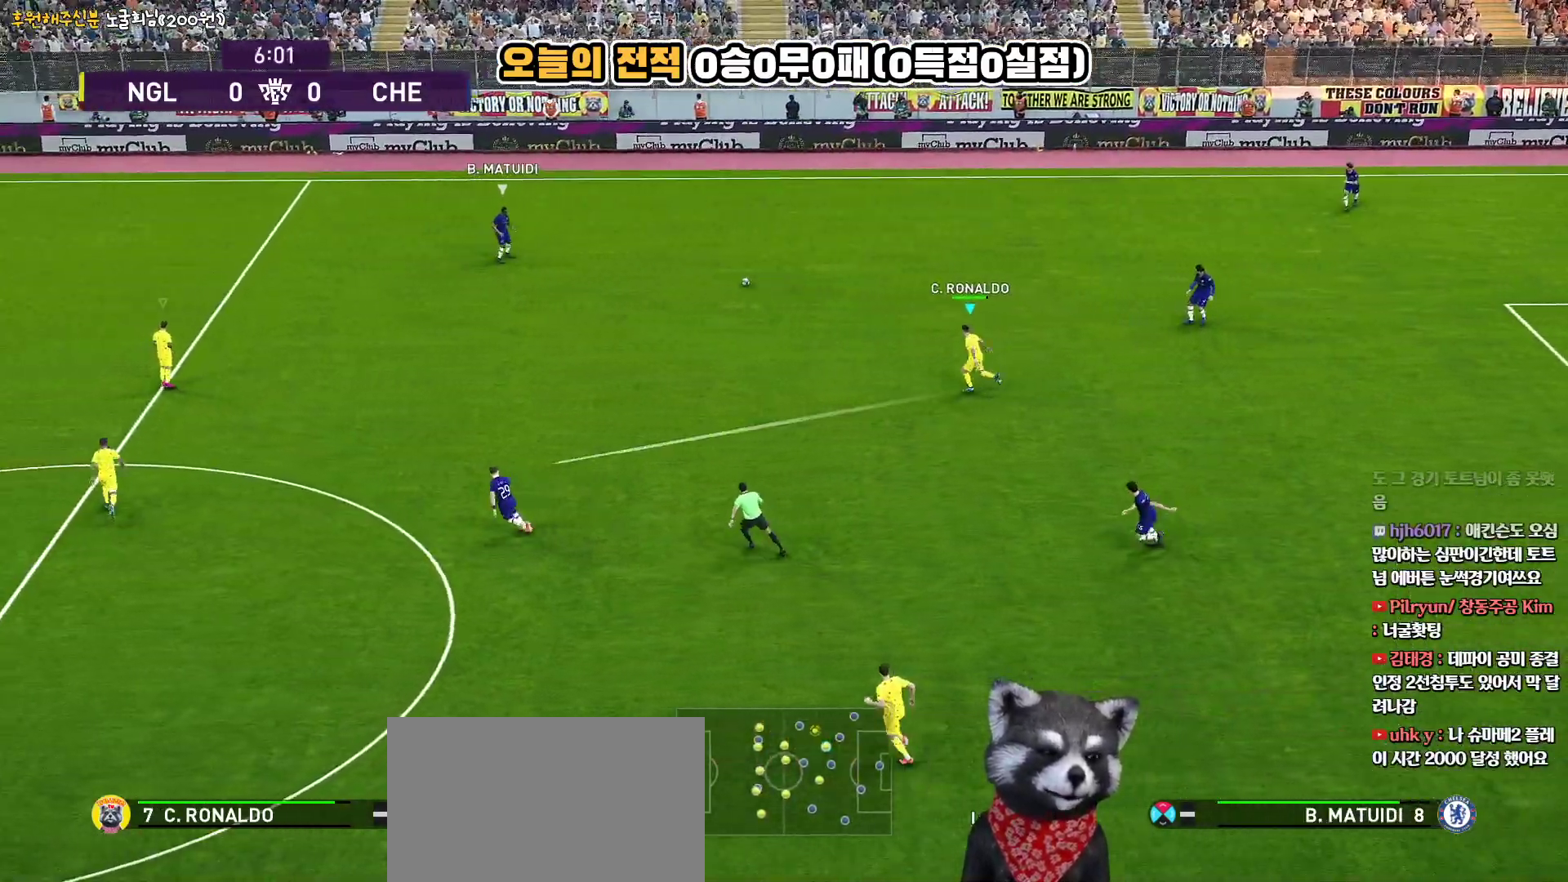
{"buttons": ["R2"], "left_stick": "right", "right_stick": "center", "events": [[33, "left_stick", "up-right"], [417, "left_stick", "right"]]}
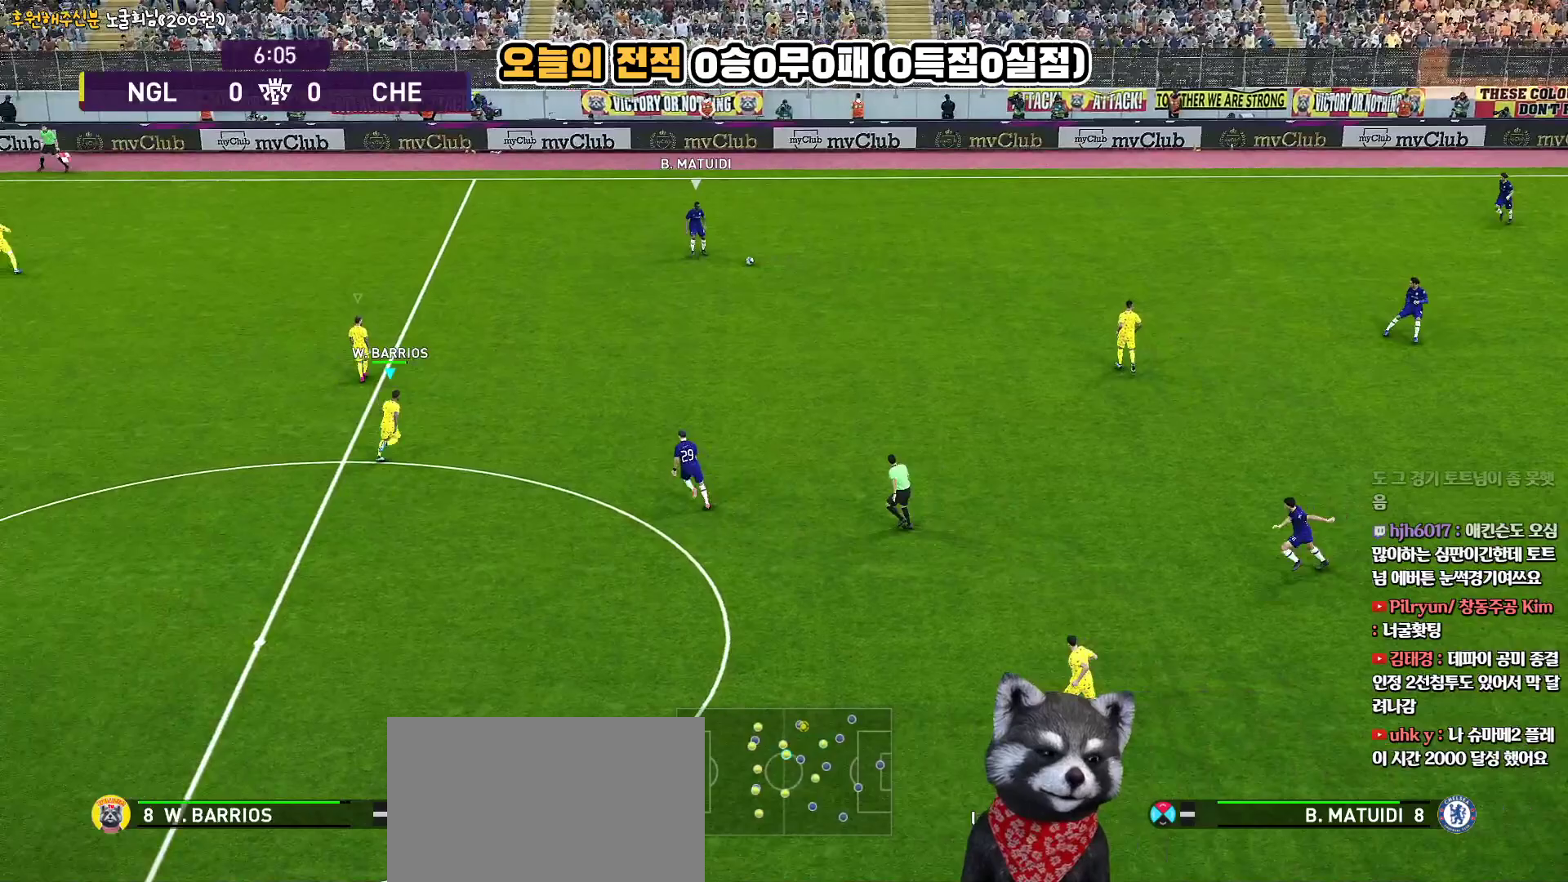
{"buttons": ["R2"], "left_stick": "up-left", "right_stick": "center", "events": [[267, "left_stick", "up"], [317, "right_stick", "up-left"], [333, "left_stick", "up-left"], [417, "right_stick", "center"]]}
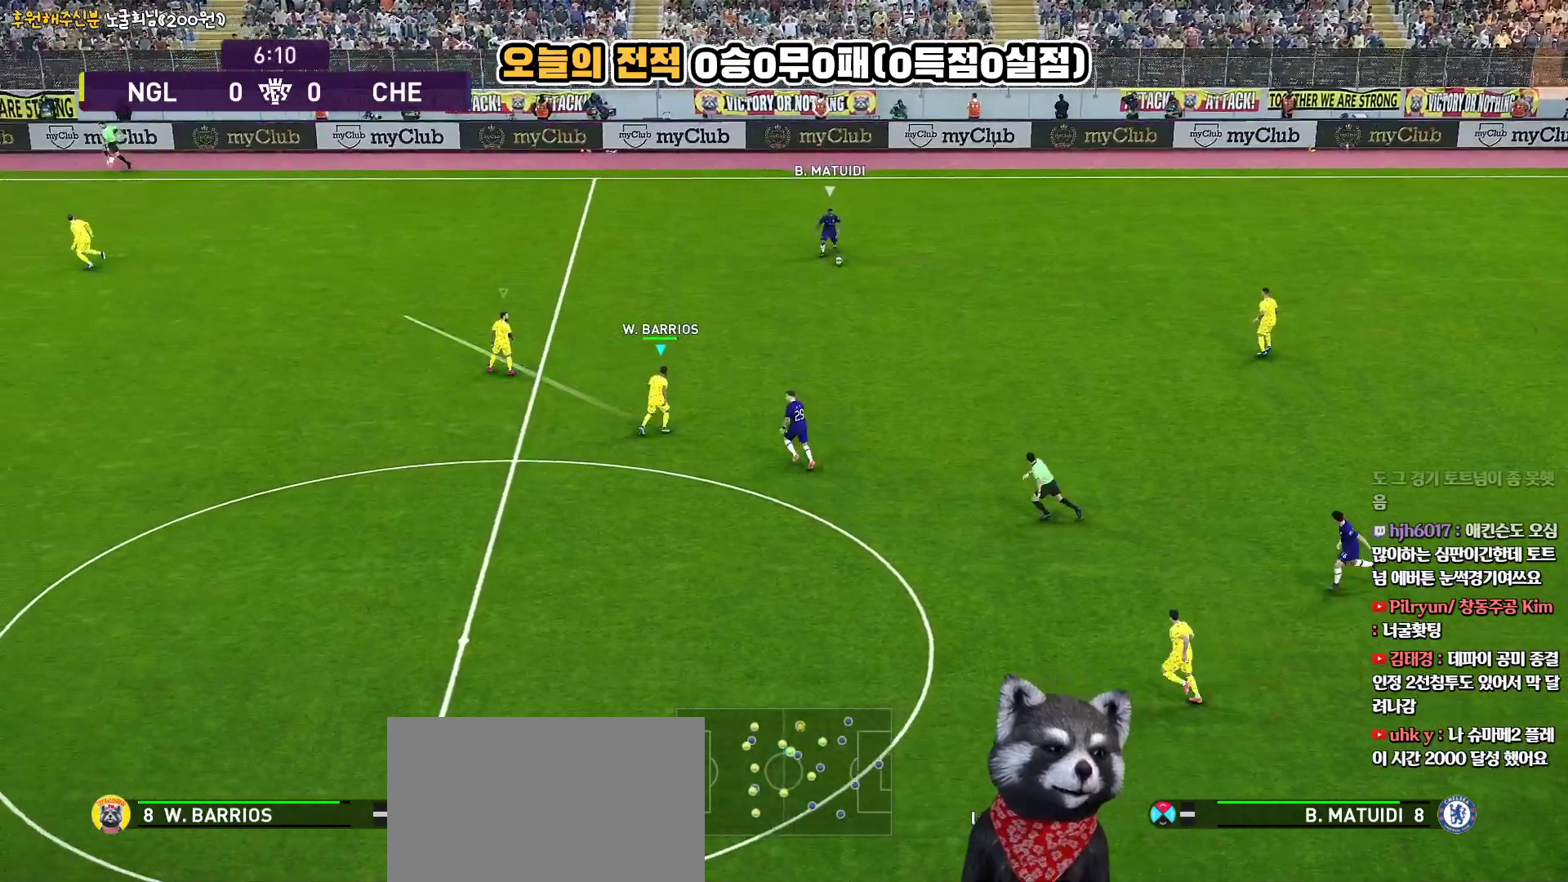
{"buttons": ["R2", "L3"], "left_stick": "up-left", "right_stick": "center", "events": [[383, "L3", "down"]]}
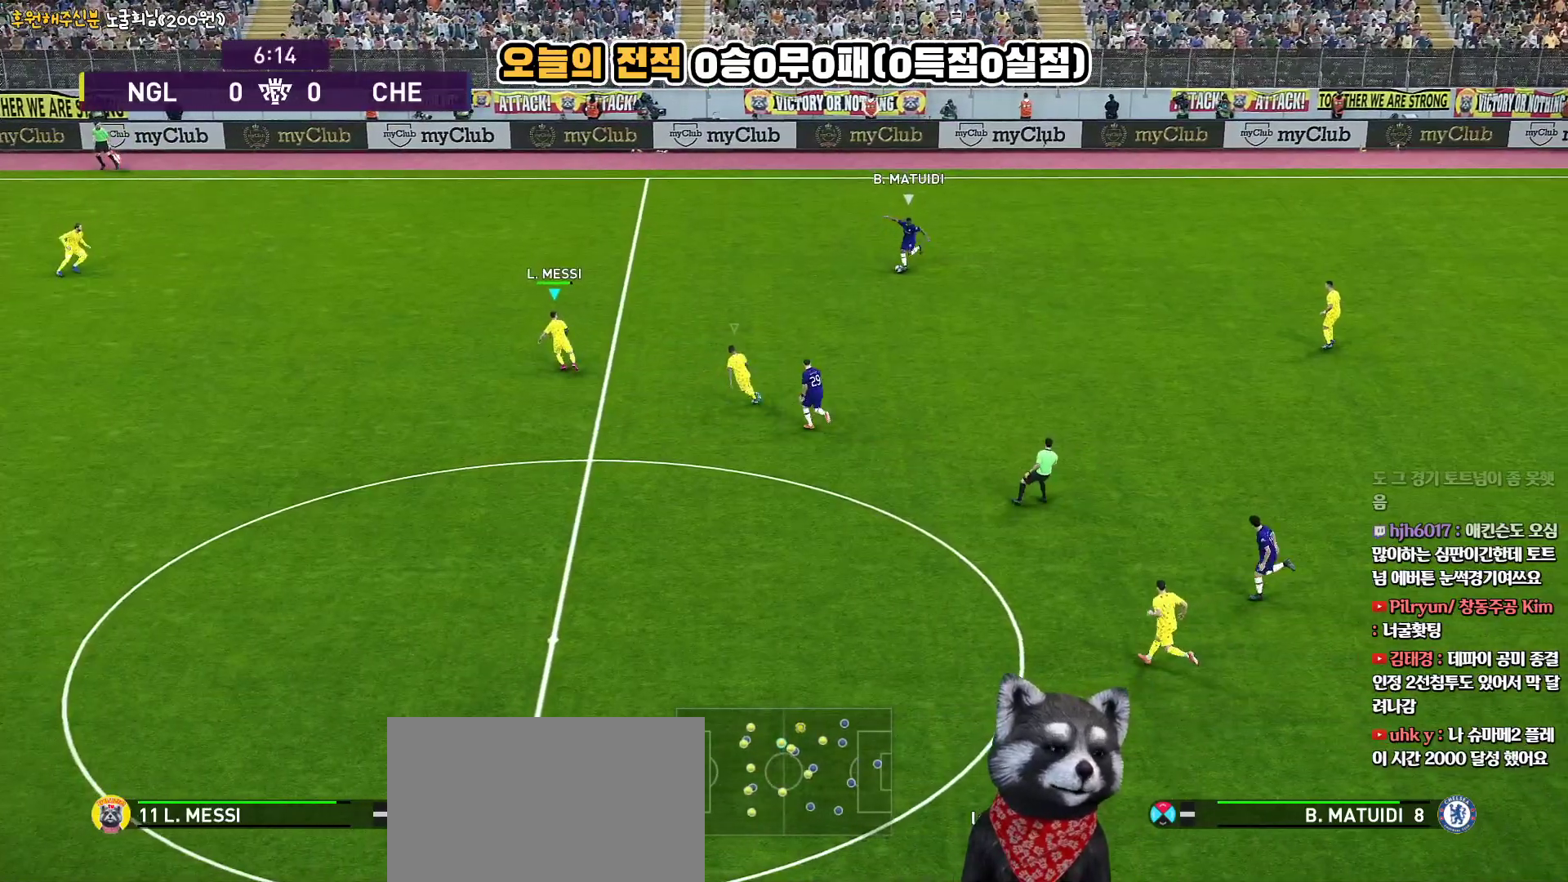
{"buttons": ["R2", "L3"], "left_stick": "left", "right_stick": "center", "events": [[150, "left_stick", "left"]]}
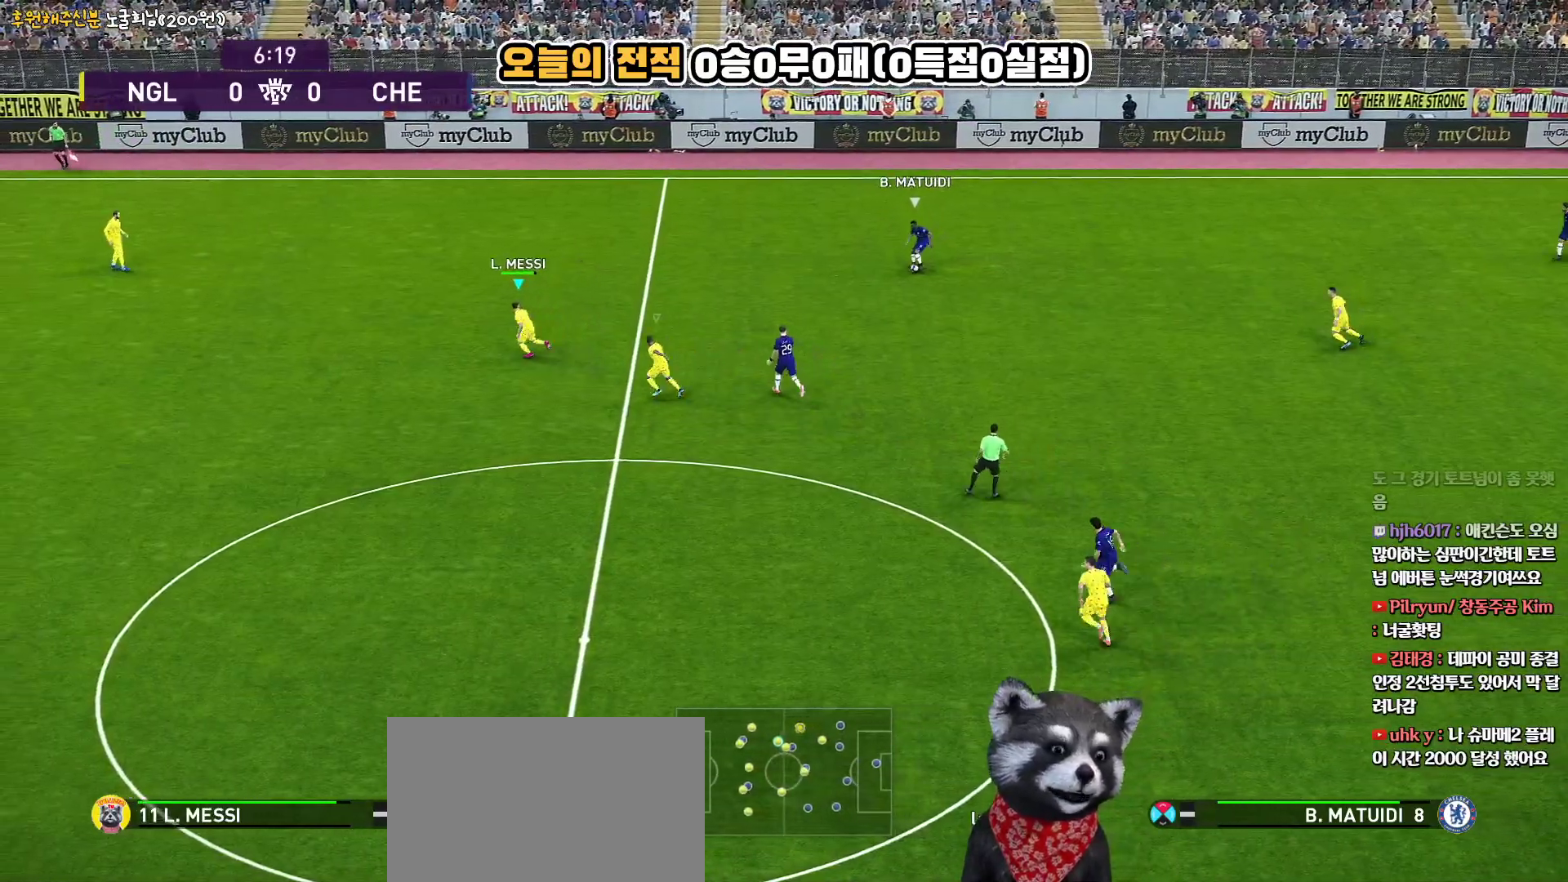
{"buttons": ["R2"], "left_stick": "left", "right_stick": "down-right", "events": [[450, "right_stick", "down-right"], [500, "L3", "up"]]}
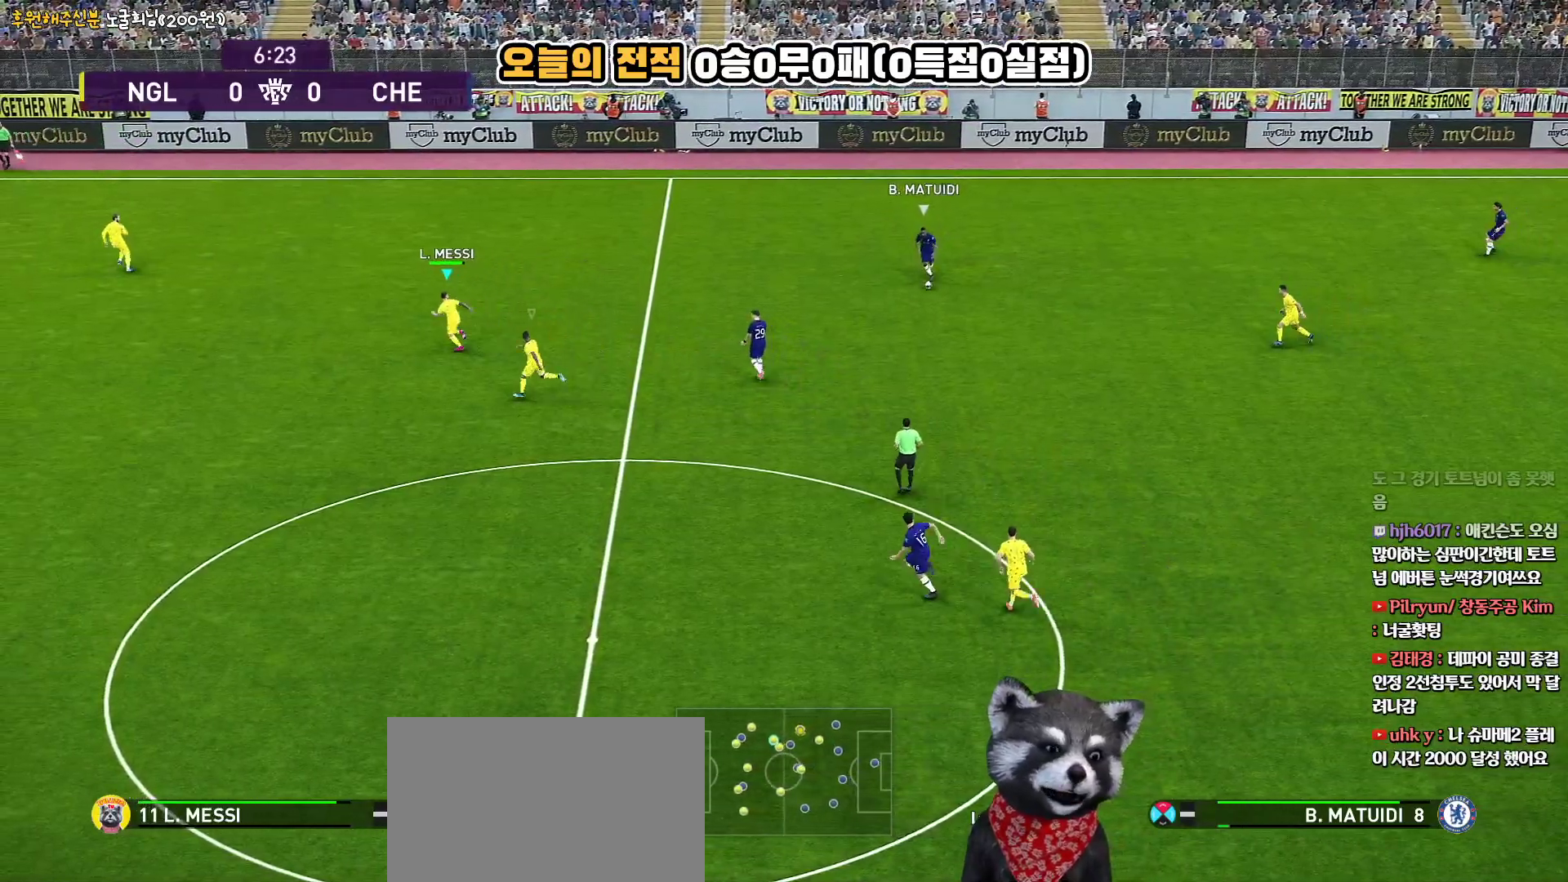
{"buttons": ["R2"], "left_stick": "down-left", "right_stick": "center", "events": [[67, "right_stick", "center"], [217, "left_stick", "down-left"]]}
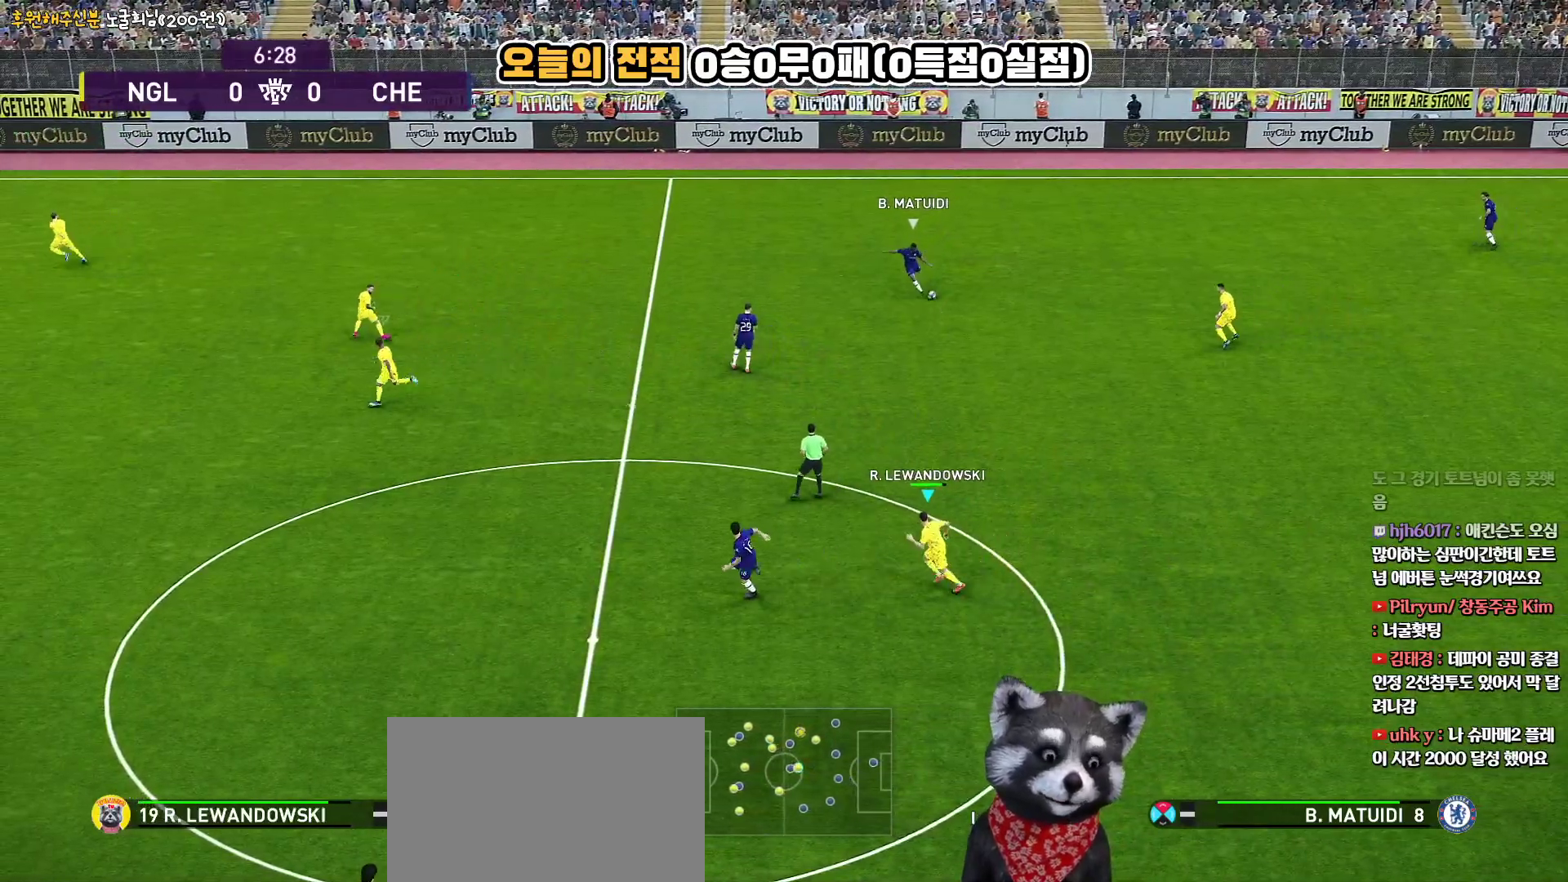
{"buttons": ["R2", "L3"], "left_stick": "down", "right_stick": "center", "events": [[117, "right_stick", "left"], [217, "right_stick", "center"], [300, "L3", "down"], [467, "left_stick", "down"]]}
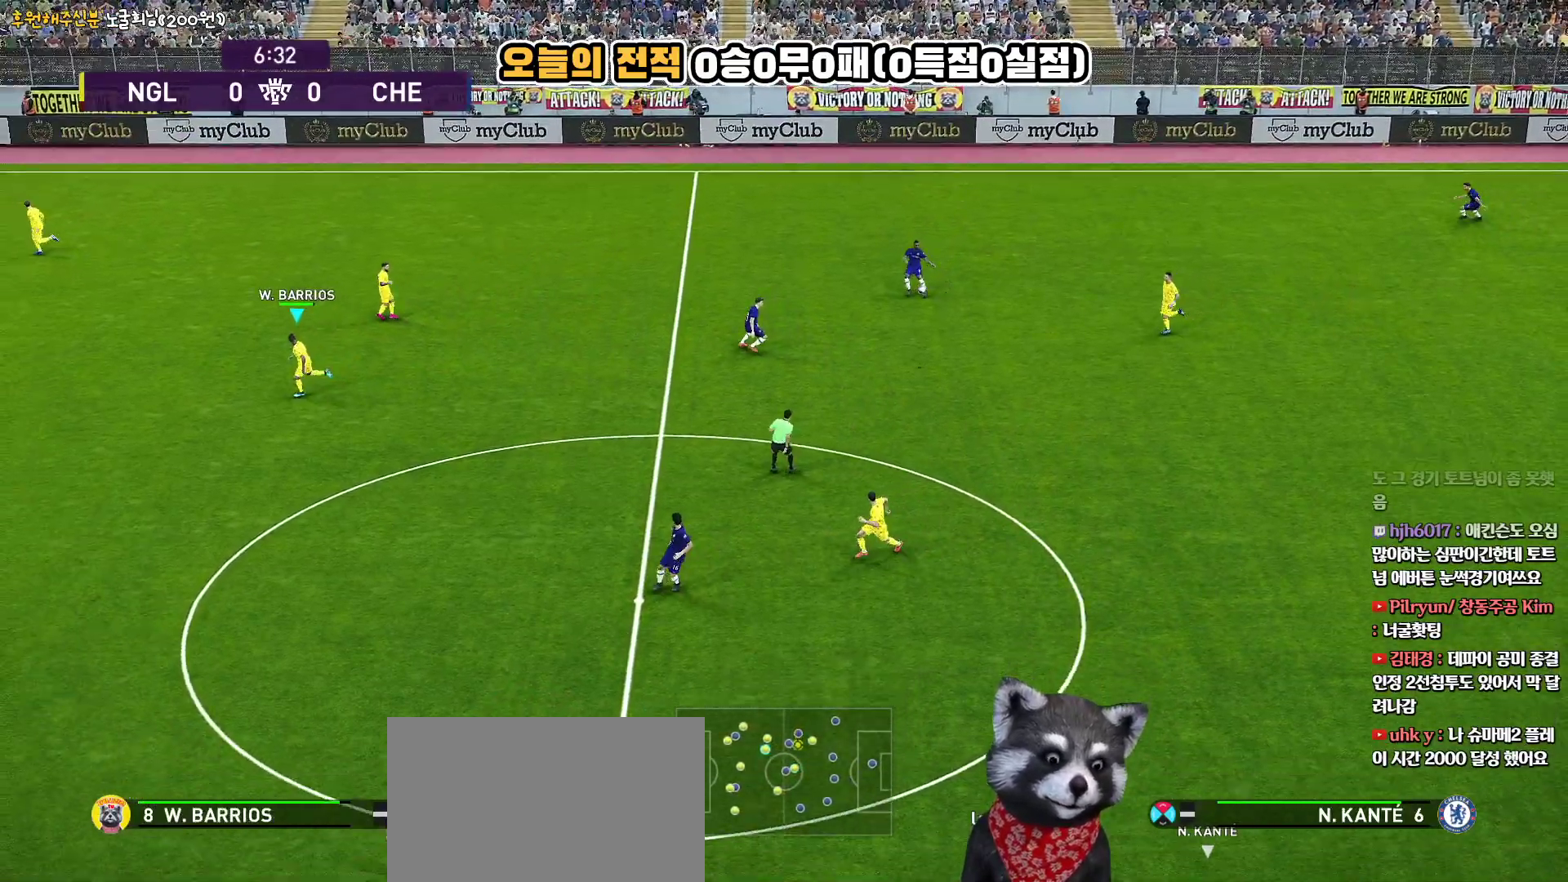
{"buttons": ["R2", "L3"], "left_stick": "down", "right_stick": "center", "events": []}
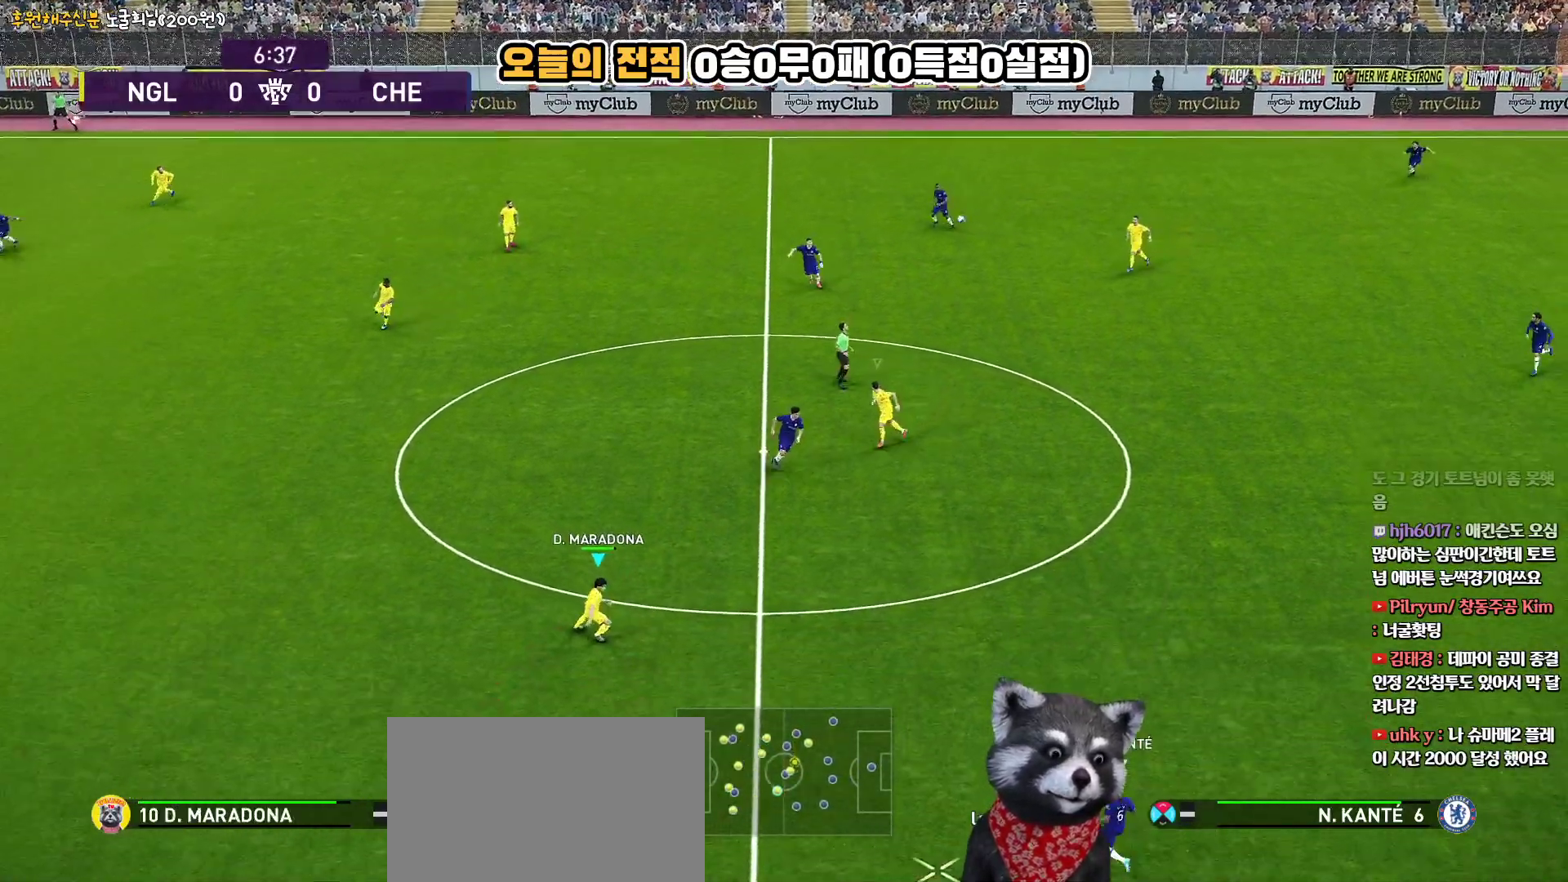
{"buttons": ["R2", "L3"], "left_stick": "down-right", "right_stick": "center", "events": [[500, "left_stick", "down-right"]]}
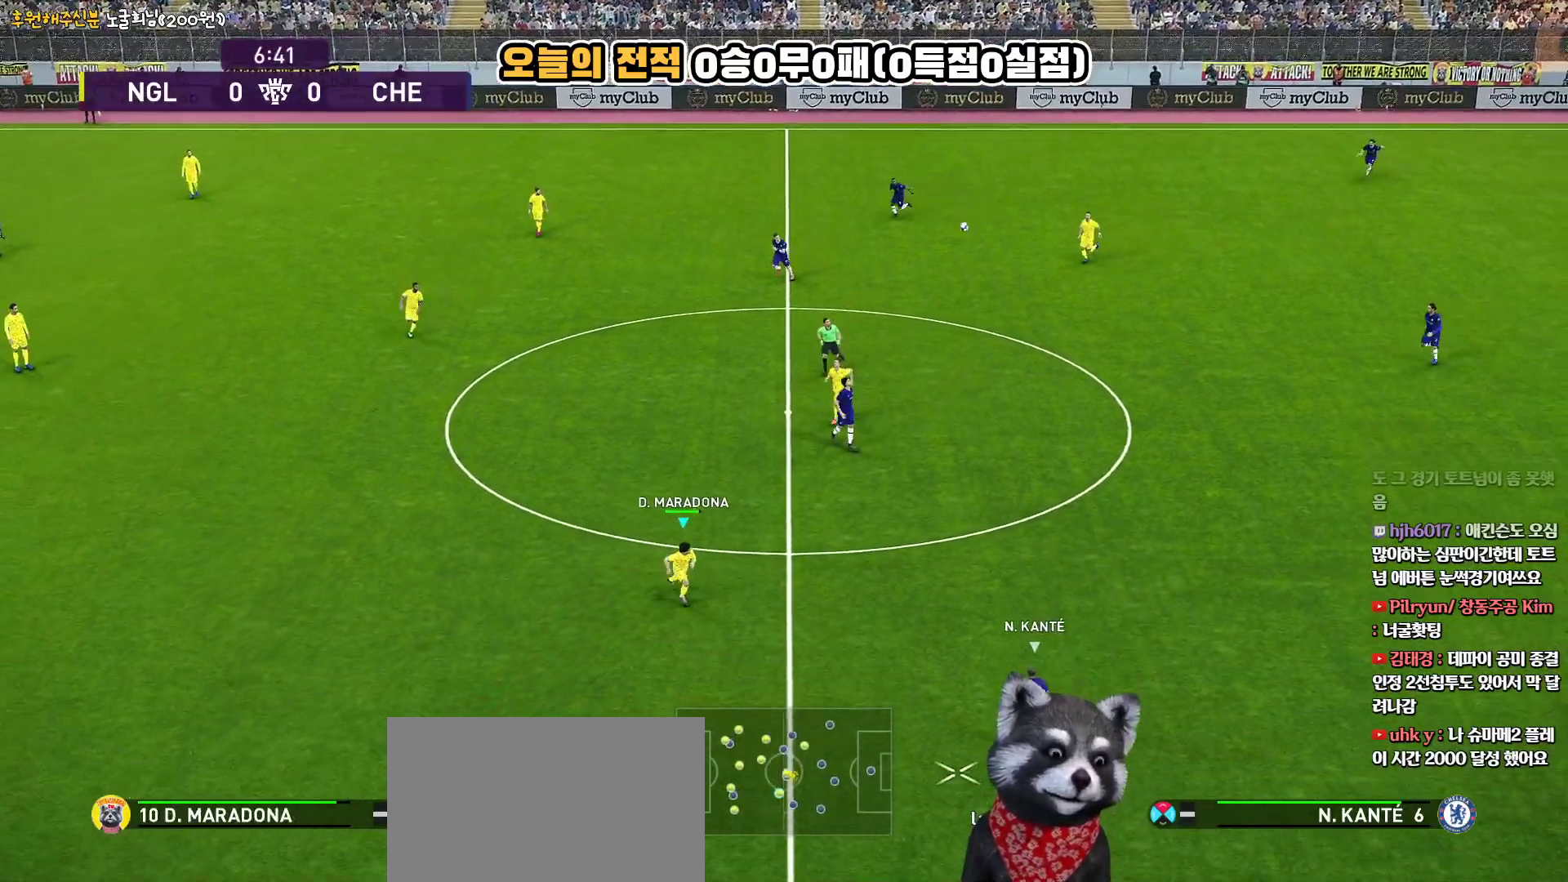
{"buttons": ["CROSS", "L3"], "left_stick": "down-right", "right_stick": "center", "events": [[317, "CROSS", "down"], [333, "R2", "up"]]}
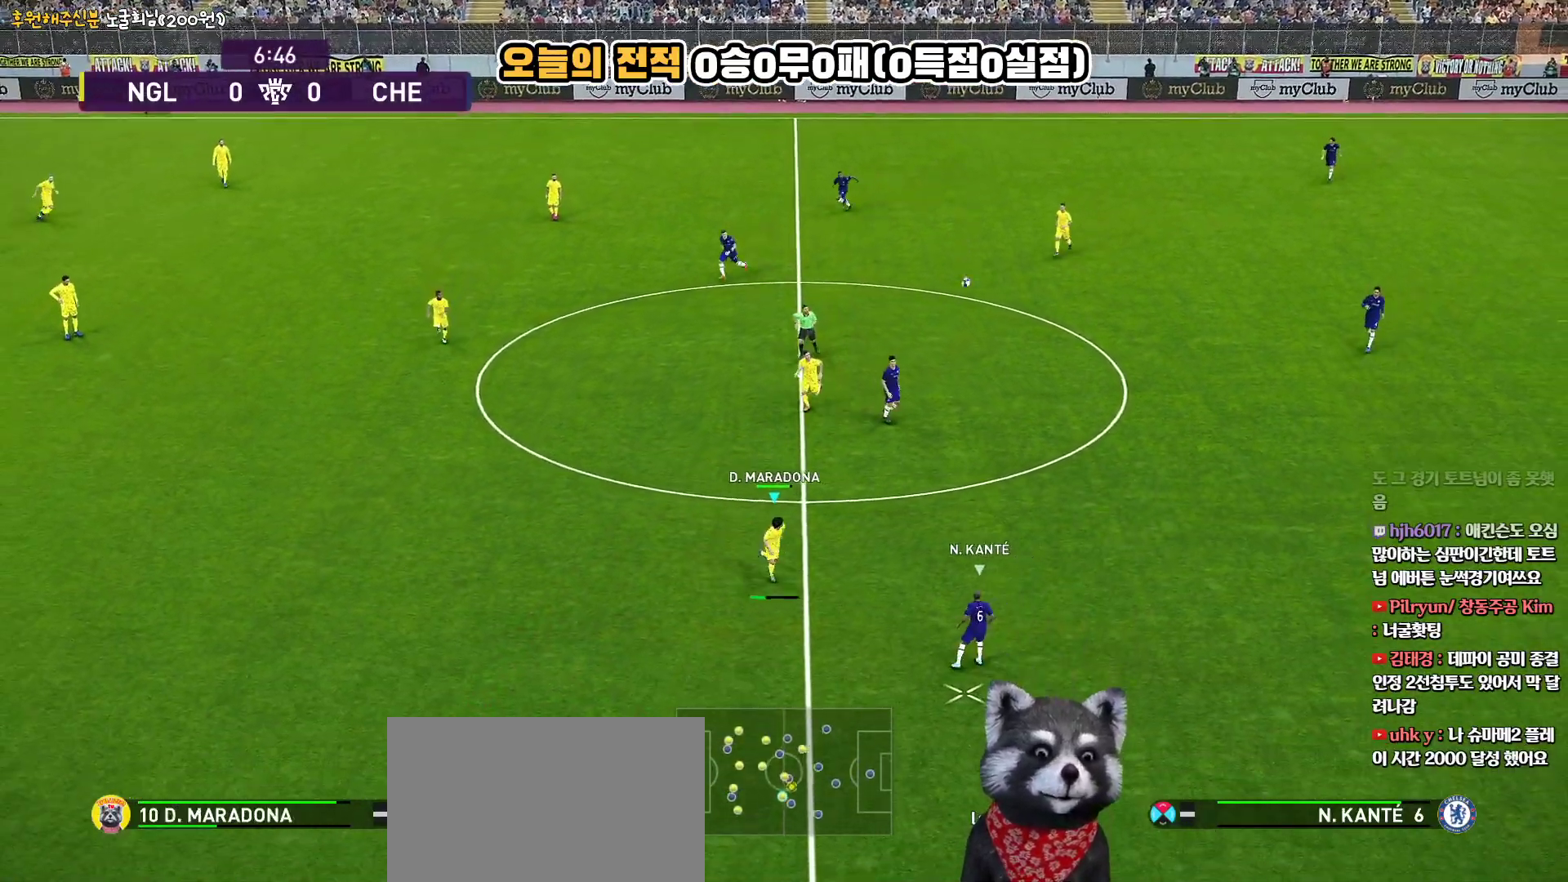
{"buttons": ["L3"], "left_stick": "down-right", "right_stick": "center", "events": [[33, "CROSS", "up"]]}
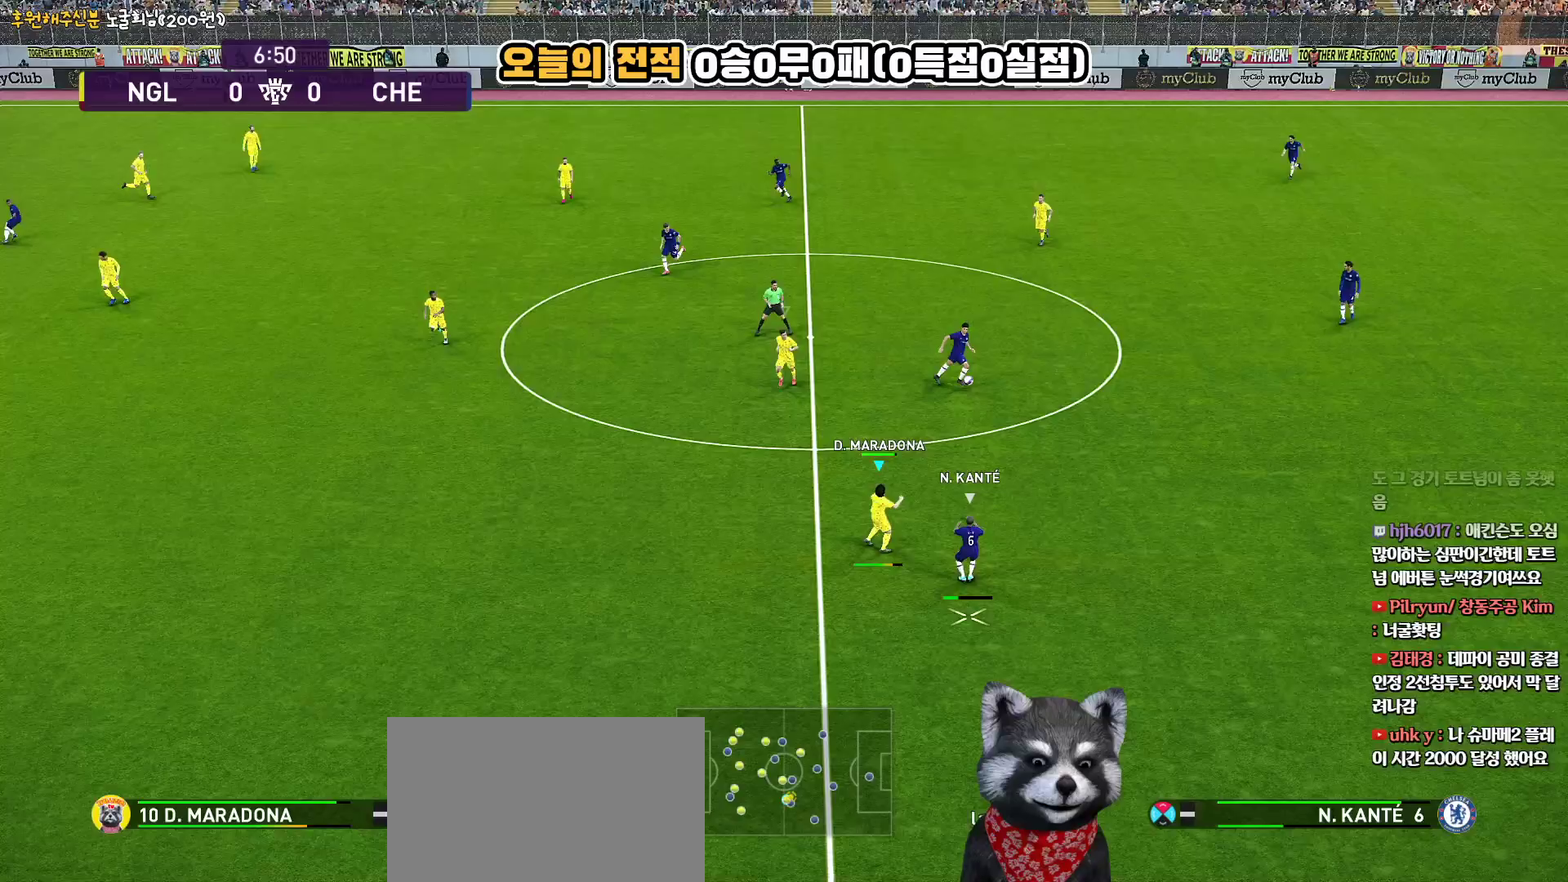
{"buttons": [], "left_stick": "down-right", "right_stick": "center", "events": [[450, "L3", "up"]]}
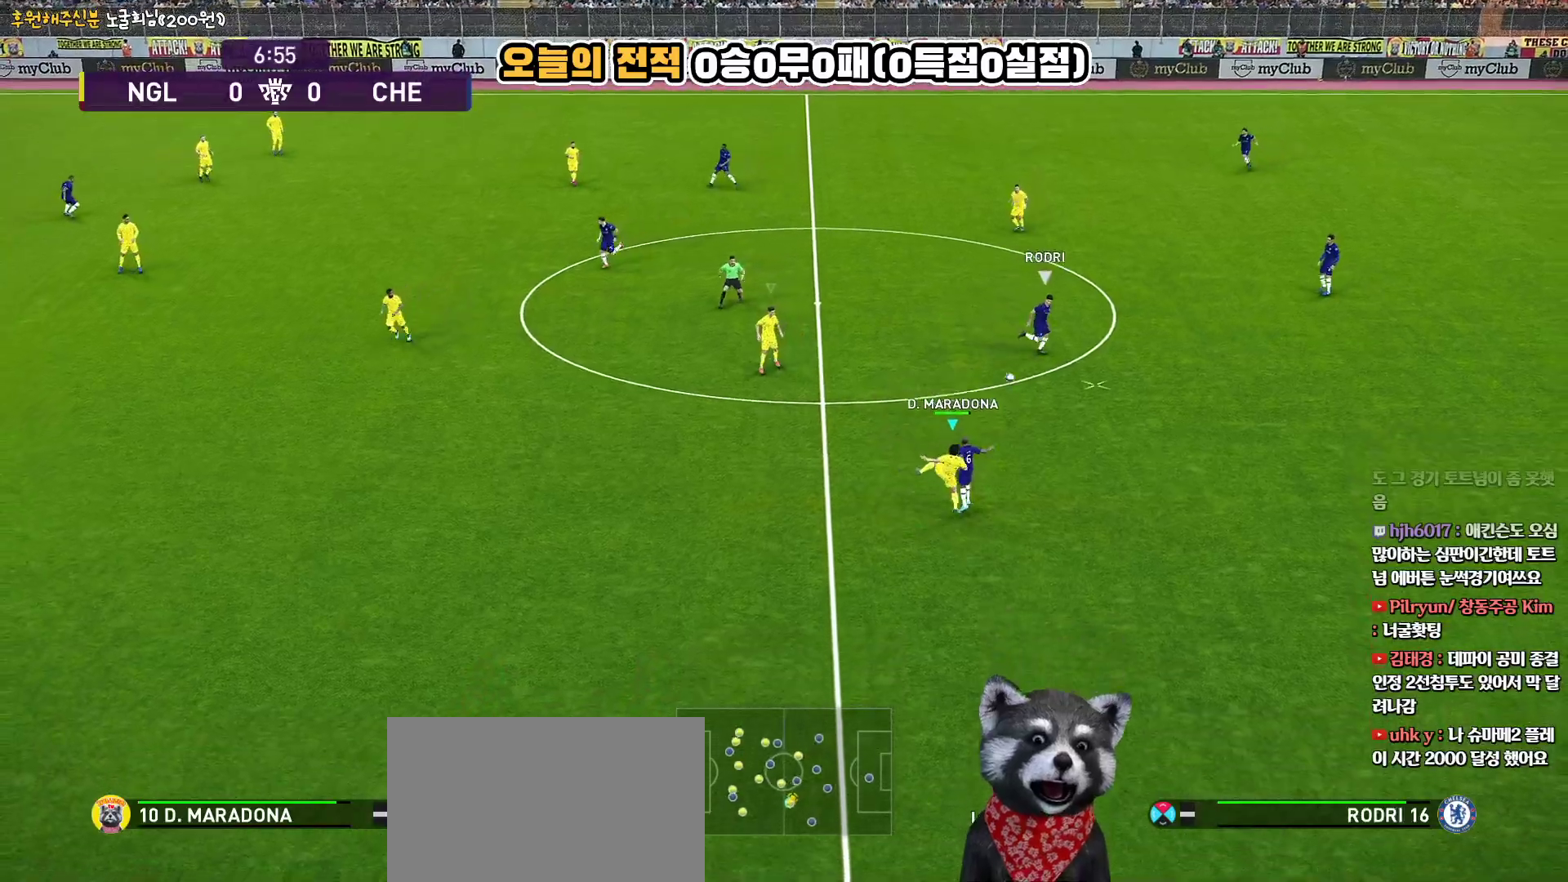
{"buttons": ["R2"], "left_stick": "up-left", "right_stick": "center", "events": [[183, "left_stick", "up-left"], [200, "R2", "down"]]}
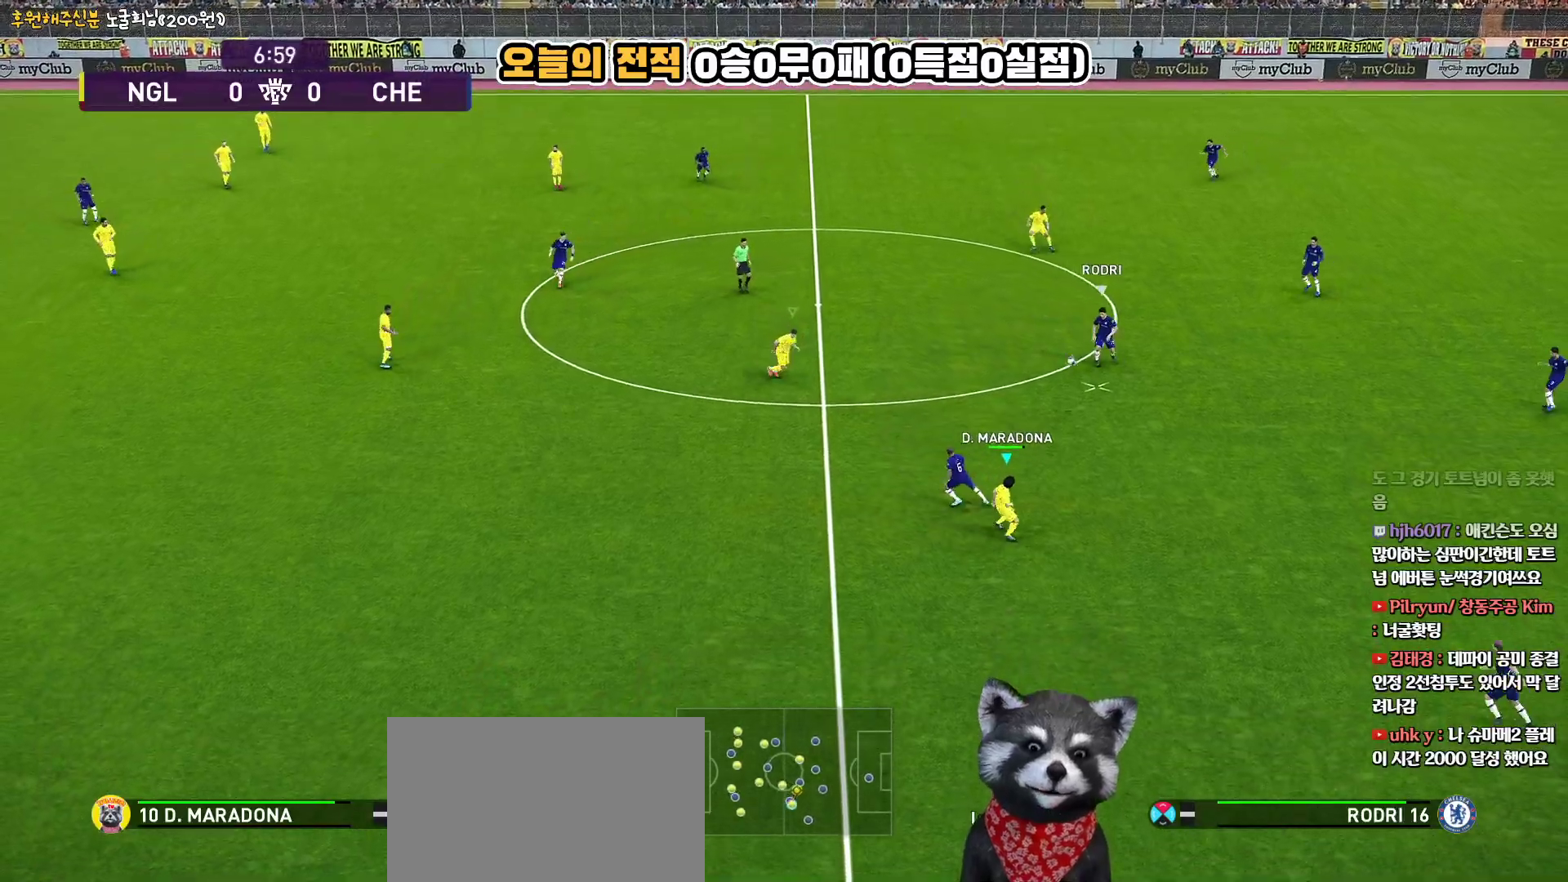
{"buttons": ["R2", "L3"], "left_stick": "up-left", "right_stick": "center", "events": [[67, "right_stick", "up-left"], [167, "right_stick", "center"], [300, "L3", "down"]]}
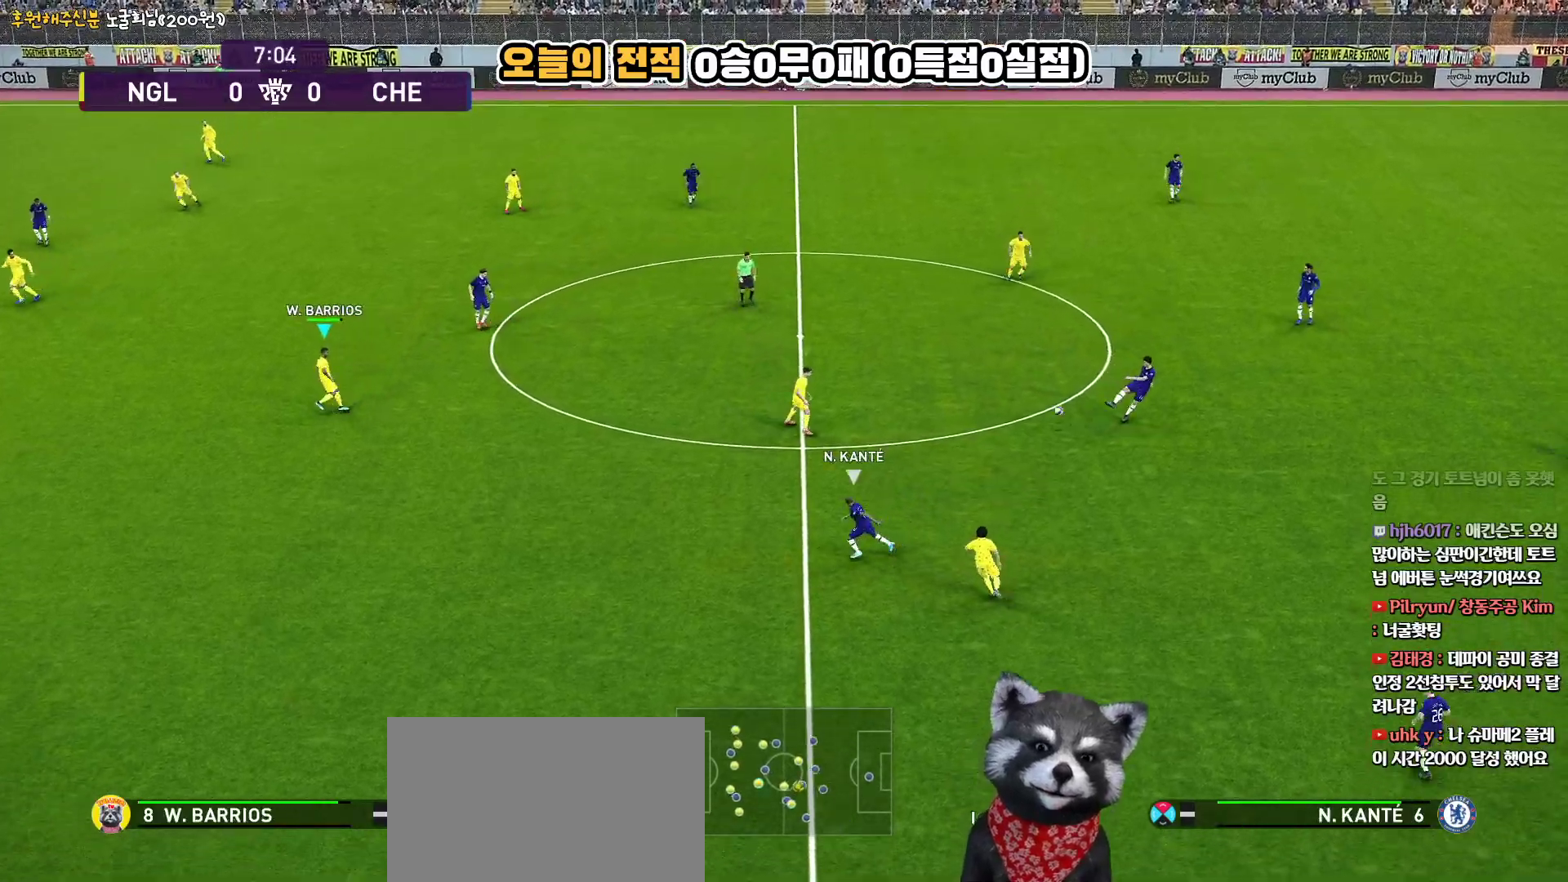
{"buttons": ["R2", "L3"], "left_stick": "up-right", "right_stick": "center", "events": [[100, "left_stick", "up-right"]]}
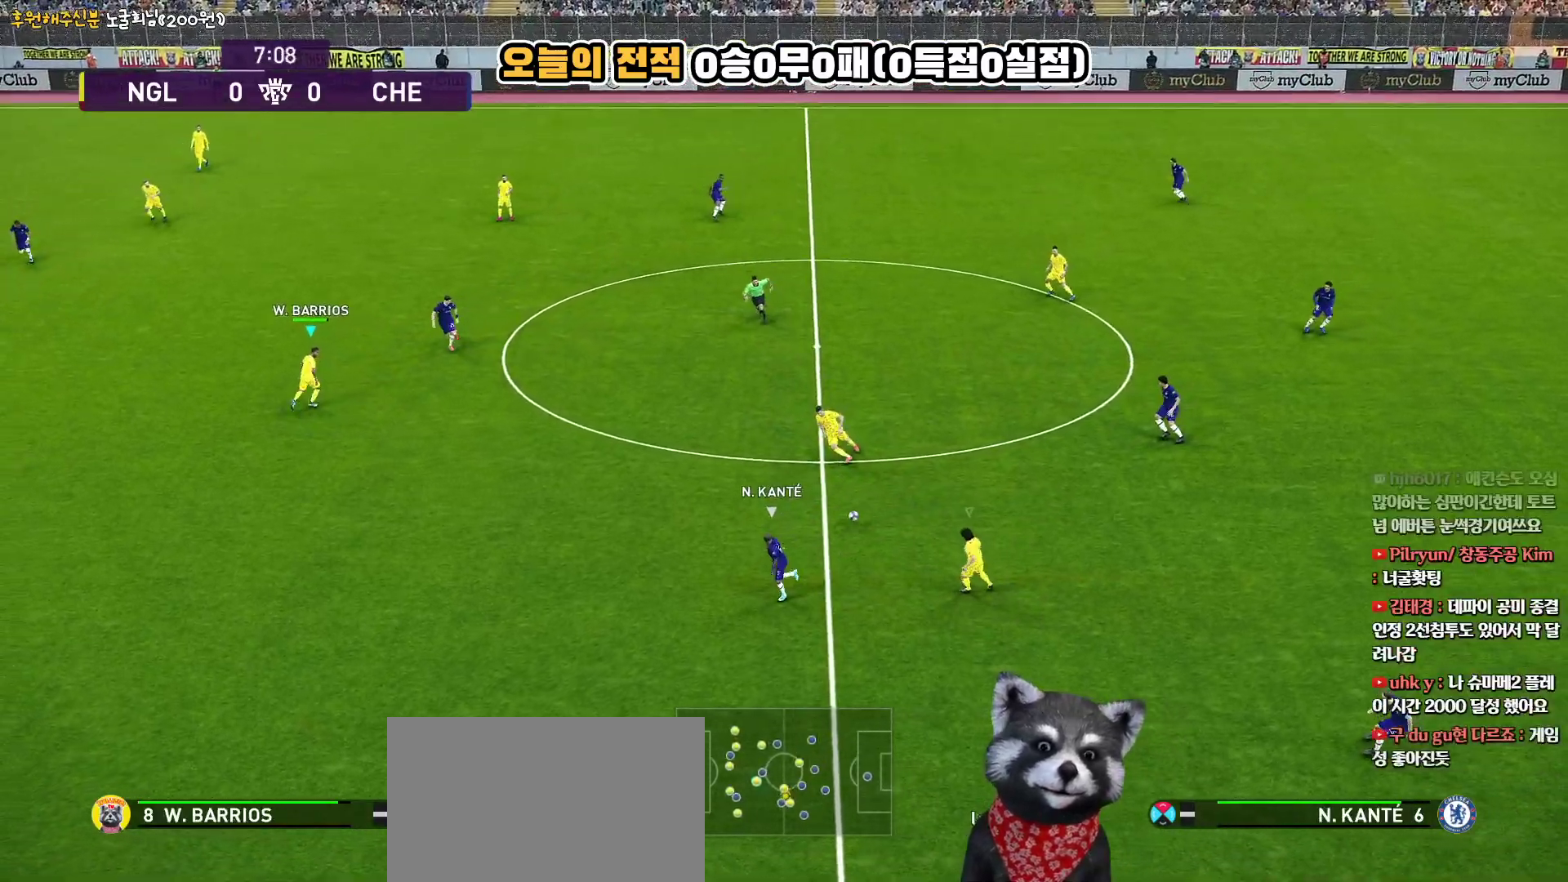
{"buttons": ["R2", "L3"], "left_stick": "down-left", "right_stick": "center", "events": [[83, "left_stick", "down-right"], [133, "left_stick", "down"], [400, "left_stick", "down-left"]]}